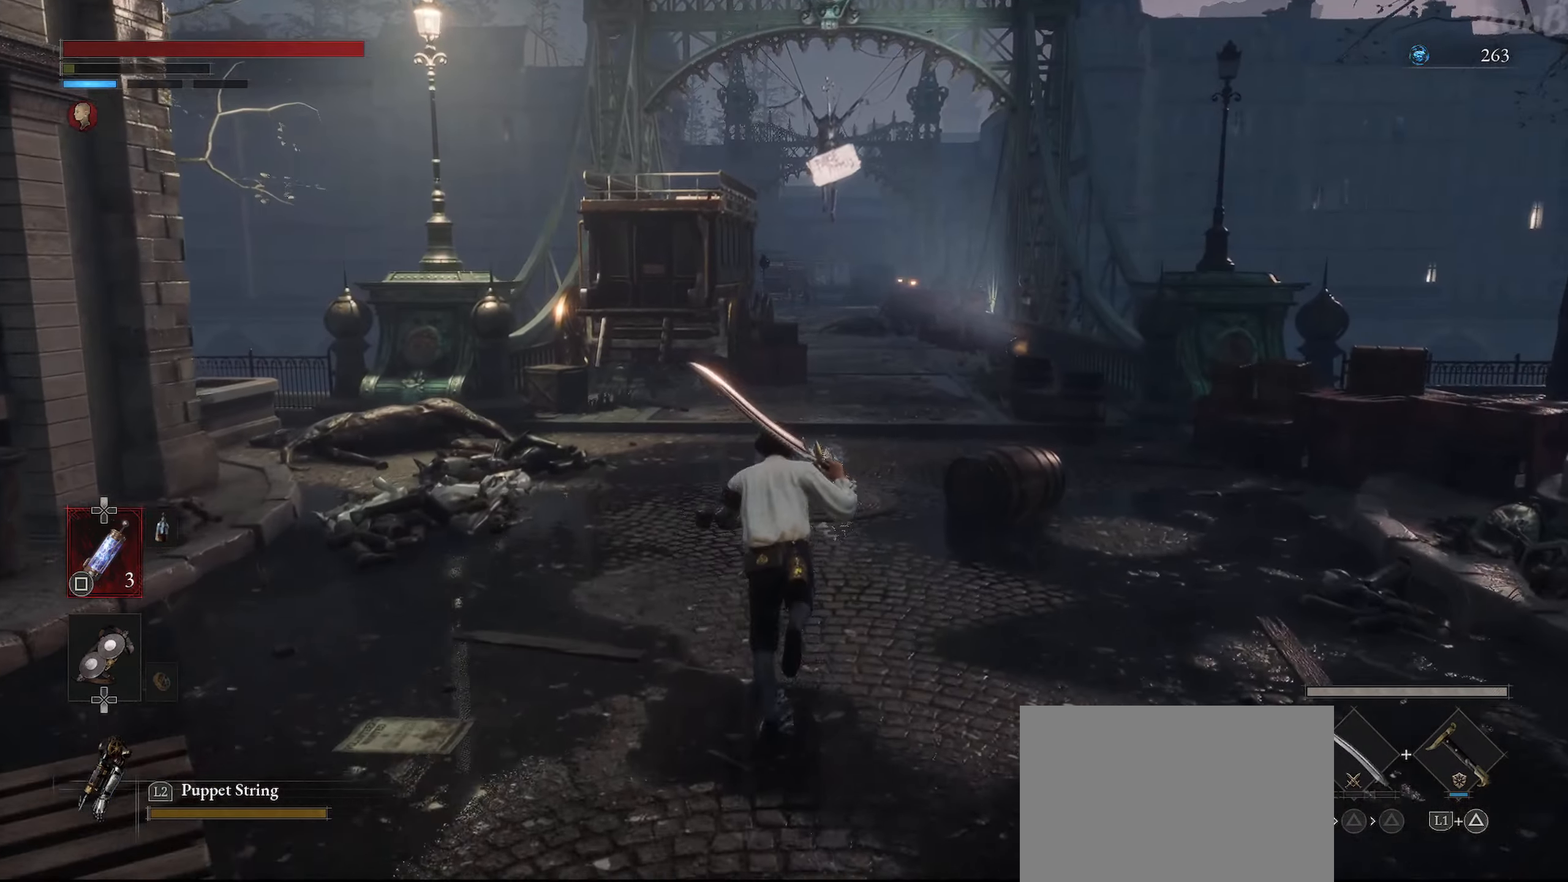
Gameplay with a controller (PlayStation layout); each line is a JSON object with the inputs held at the frame after it. "events" lists button and stick changes between this image and that frame as [ms after this image, input, new state], when the widget could be followed in between.
{"buttons": ["R1"], "left_stick": "up", "right_stick": "center", "events": []}
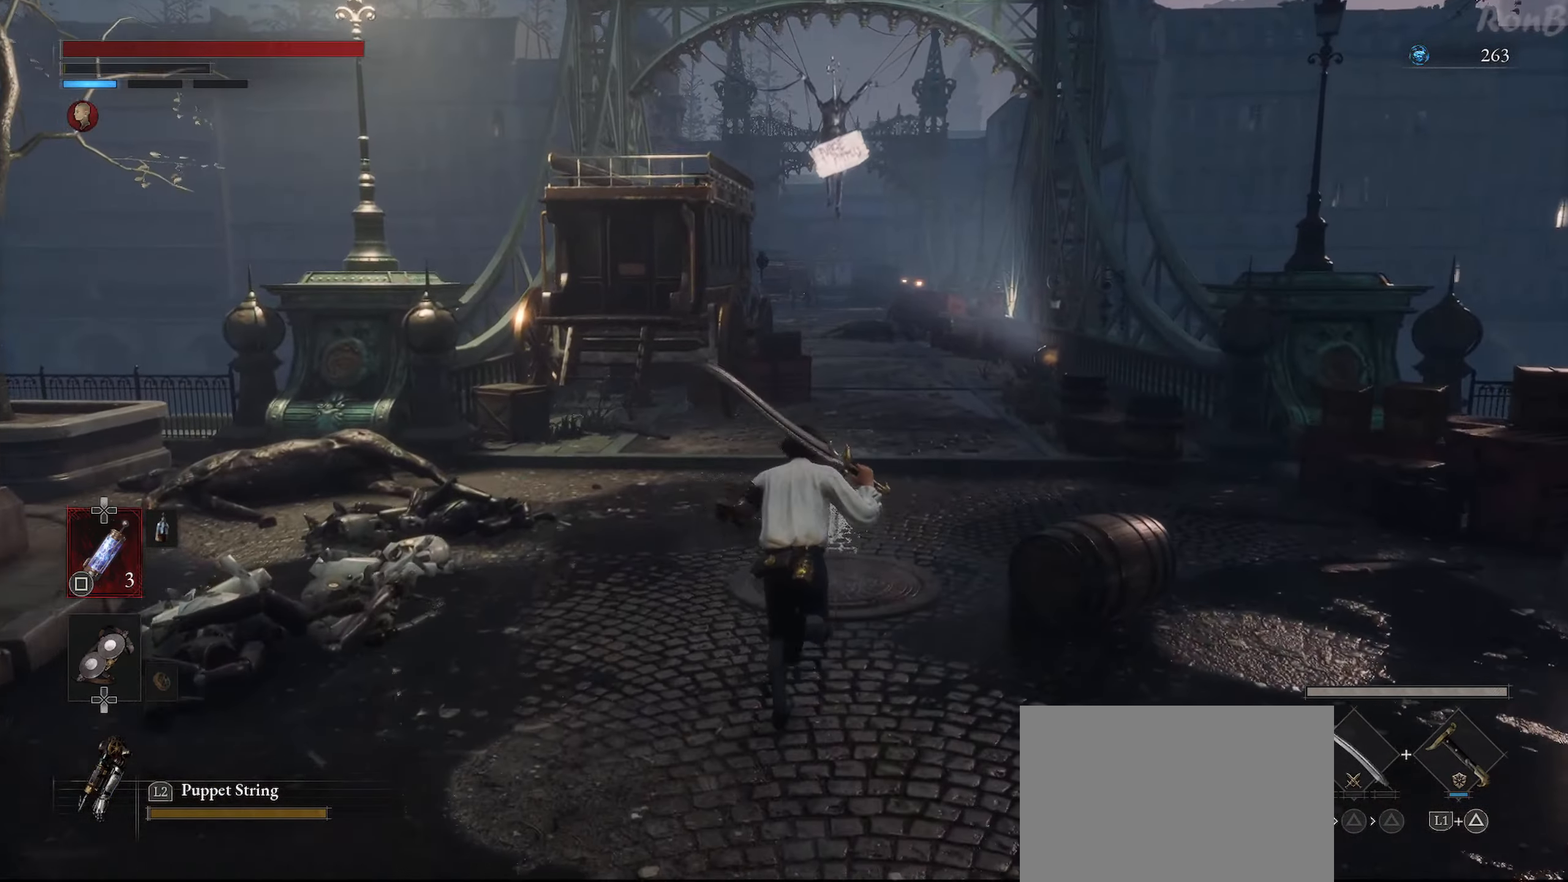
{"buttons": [], "left_stick": "up", "right_stick": "center", "events": [[66, "R1", "up"]]}
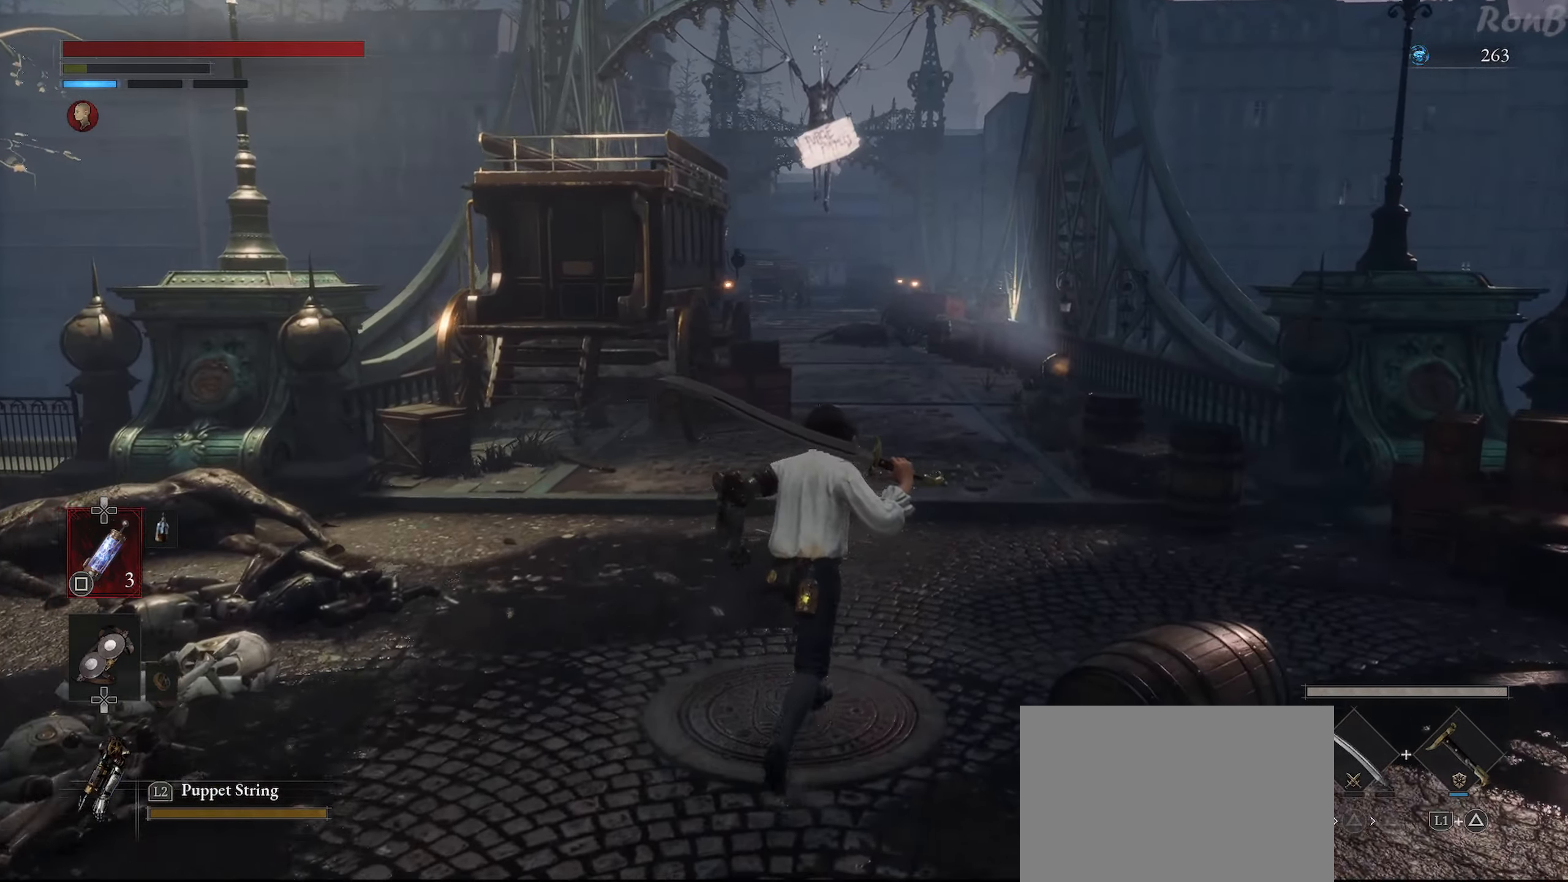
{"buttons": [], "left_stick": "right", "right_stick": "left", "events": [[366, "right_stick", "left"], [450, "left_stick", "right"]]}
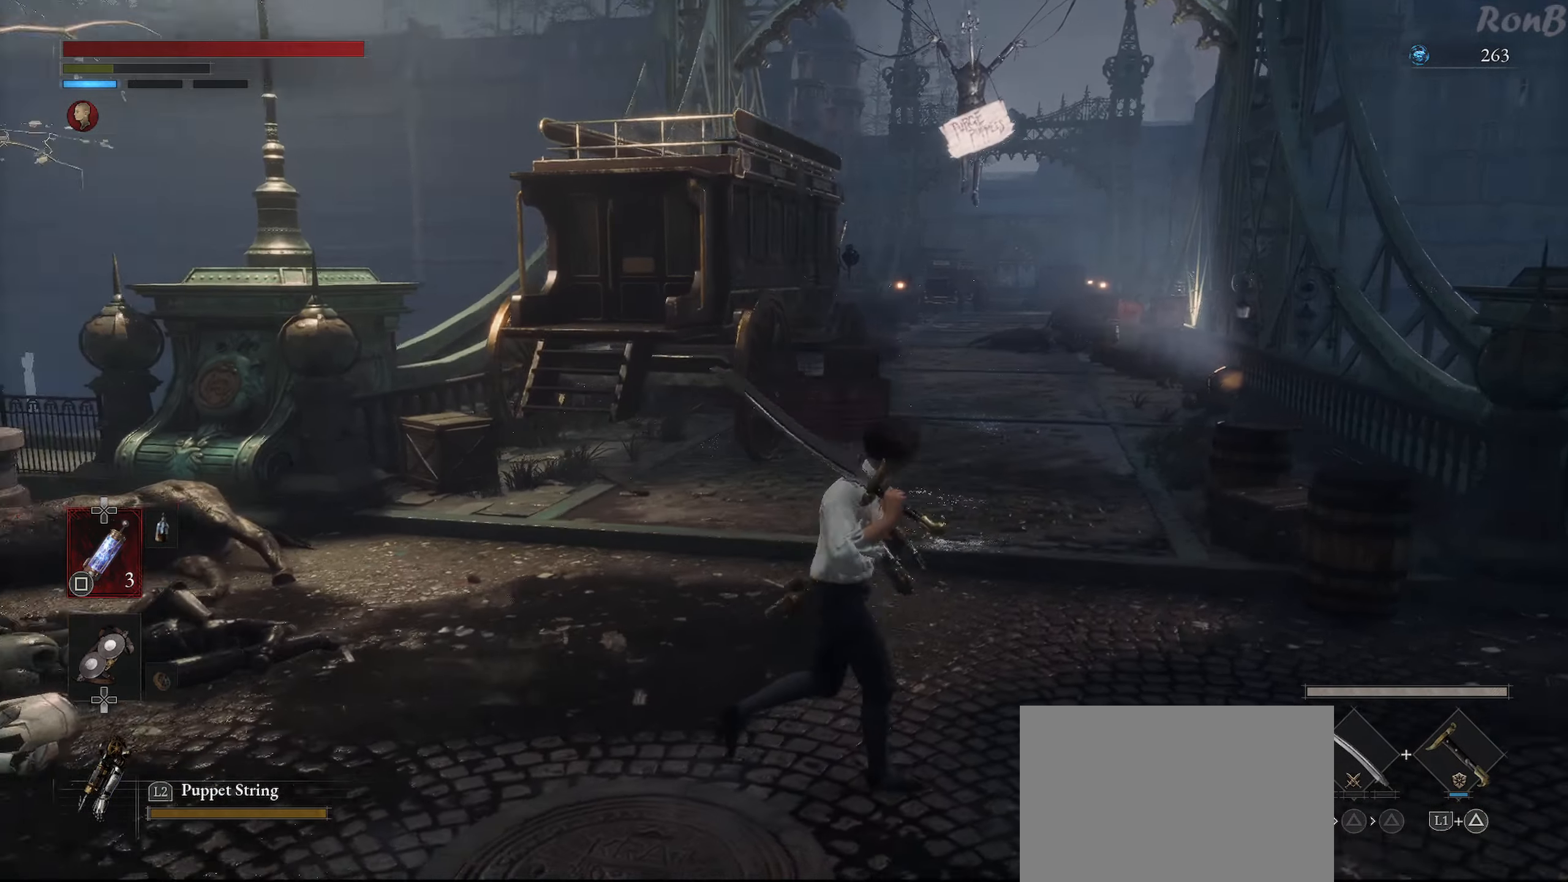
{"buttons": [], "left_stick": "right", "right_stick": "center", "events": [[416, "right_stick", "center"]]}
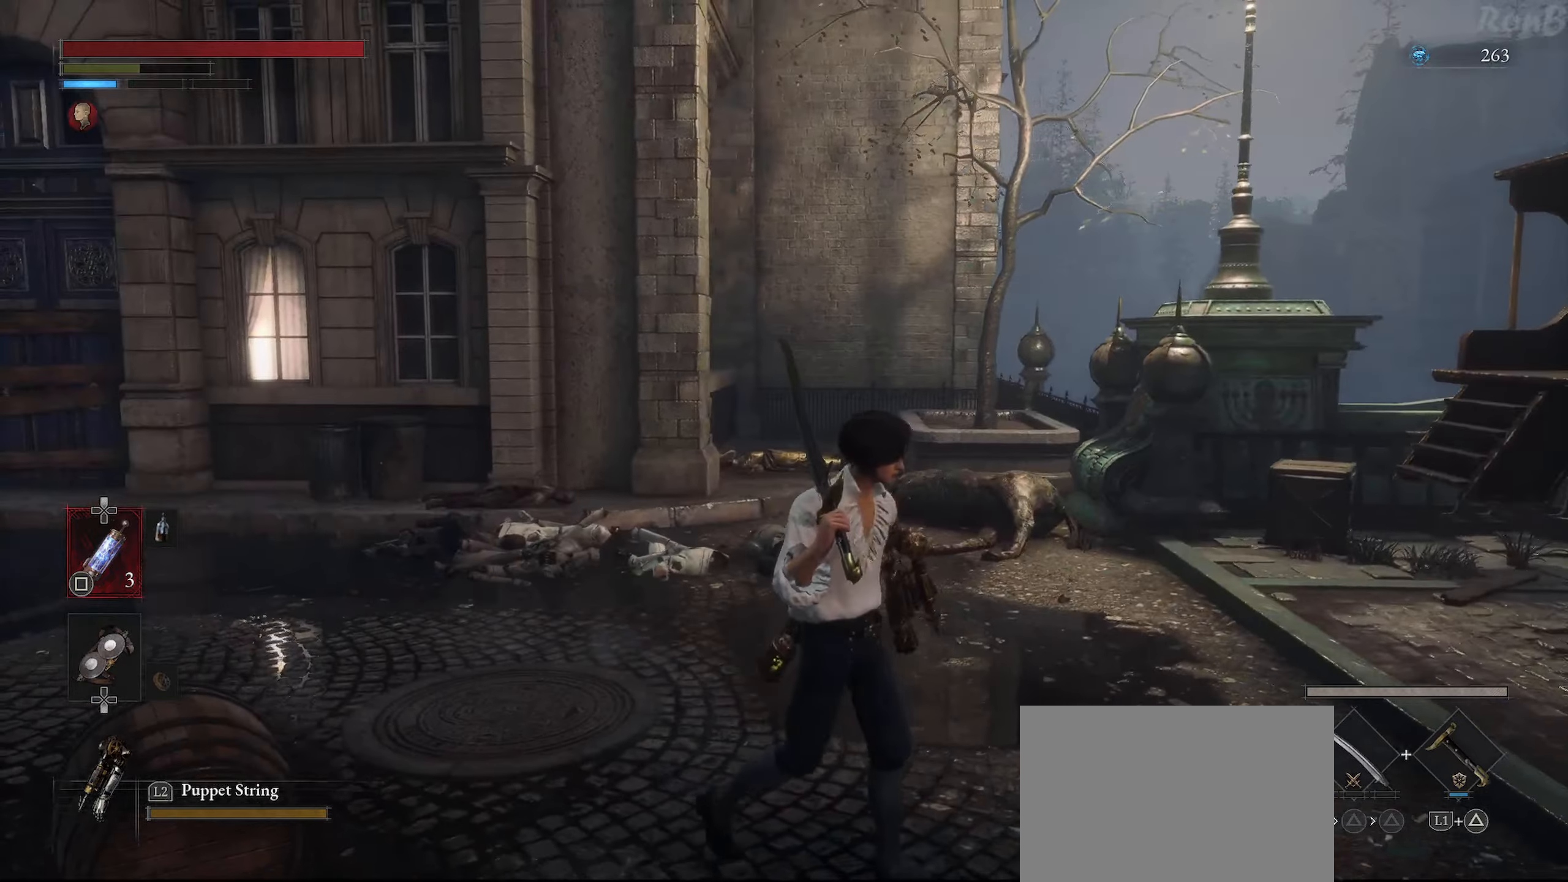
{"buttons": [], "left_stick": "up-right", "right_stick": "right", "events": [[350, "right_stick", "right"], [483, "left_stick", "up-right"]]}
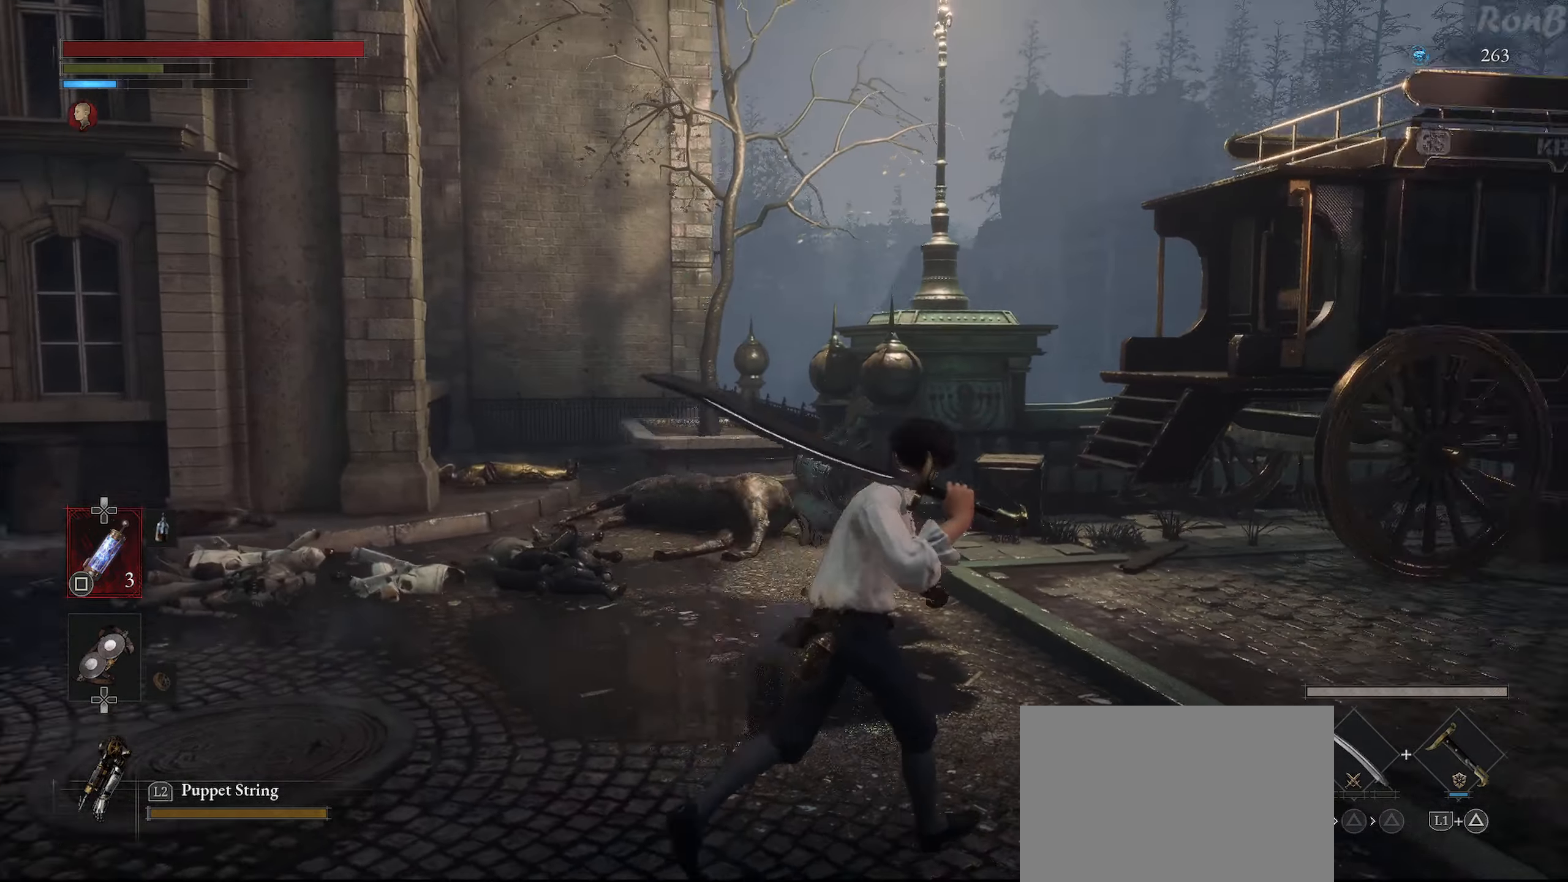
{"buttons": [], "left_stick": "up-right", "right_stick": "center", "events": [[350, "right_stick", "center"]]}
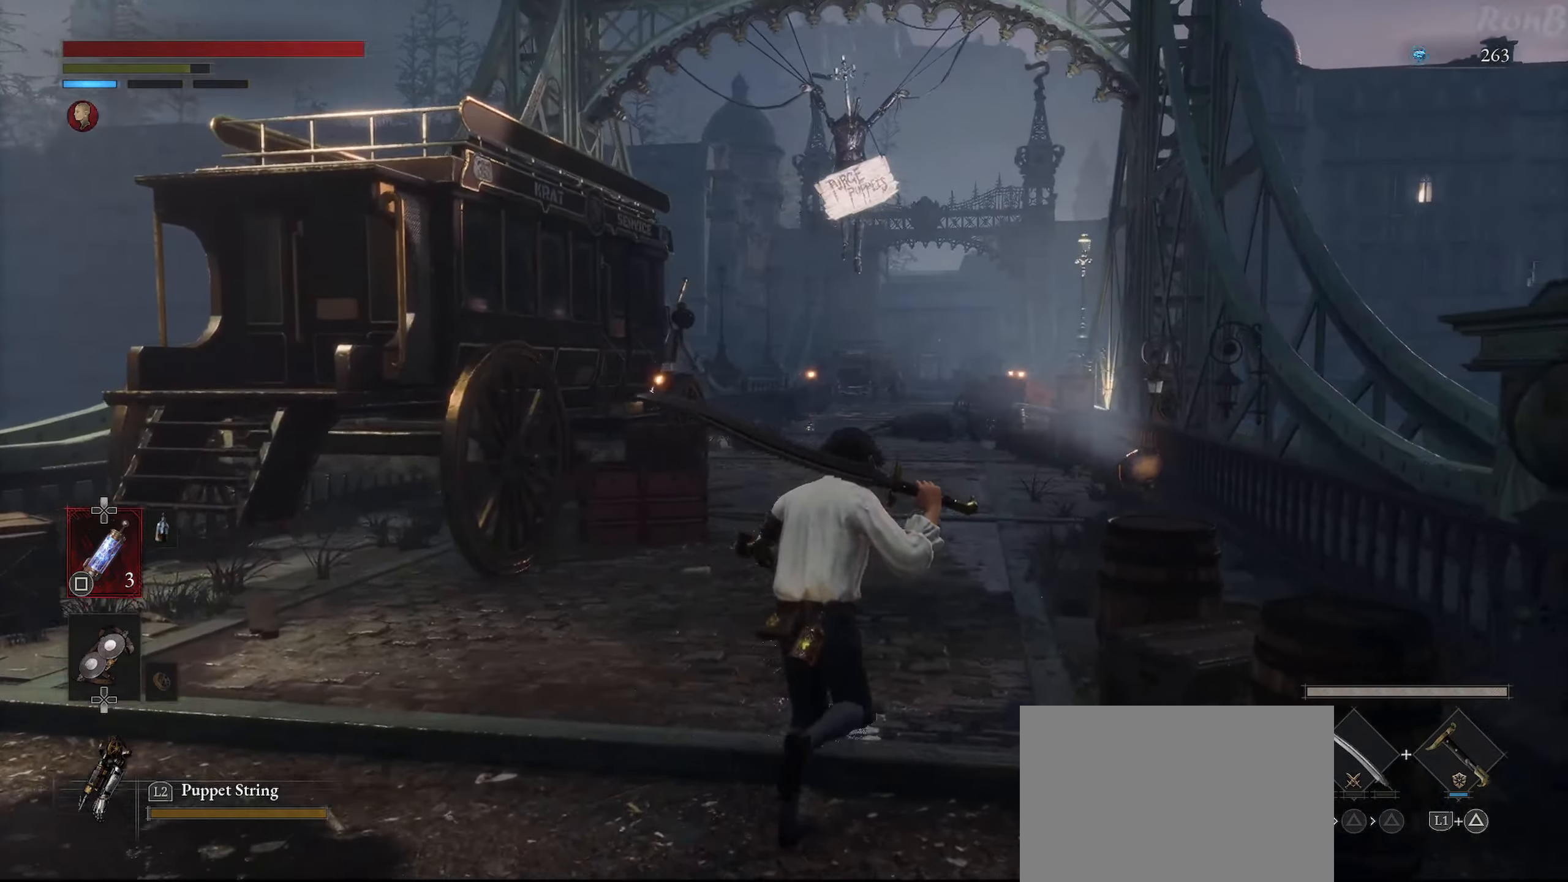
{"buttons": [], "left_stick": "up", "right_stick": "center", "events": [[150, "left_stick", "up"]]}
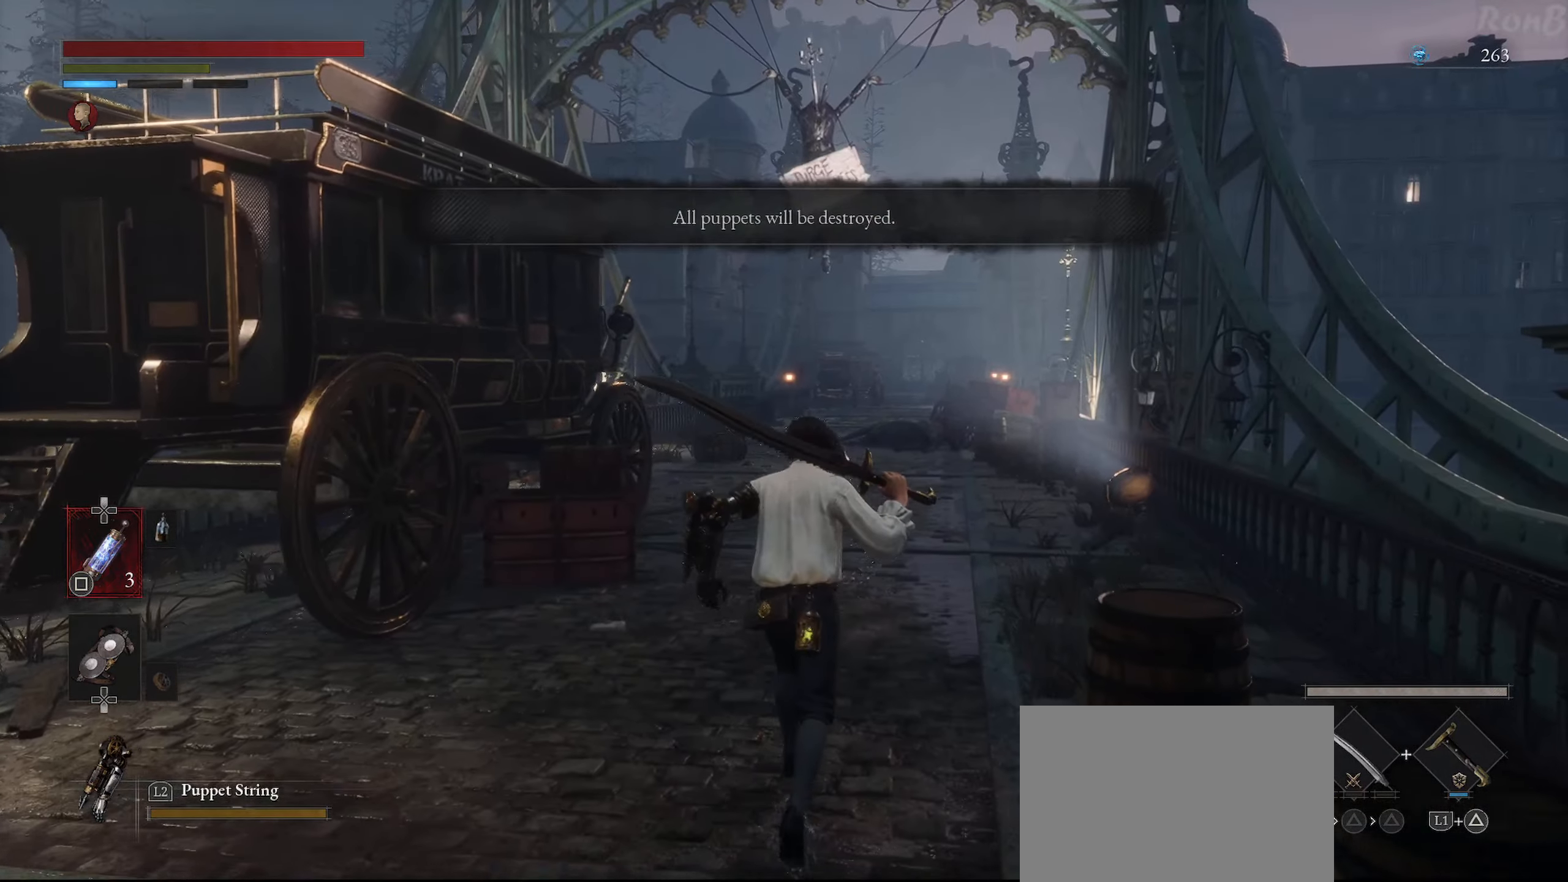
{"buttons": [], "left_stick": "up", "right_stick": "center", "events": []}
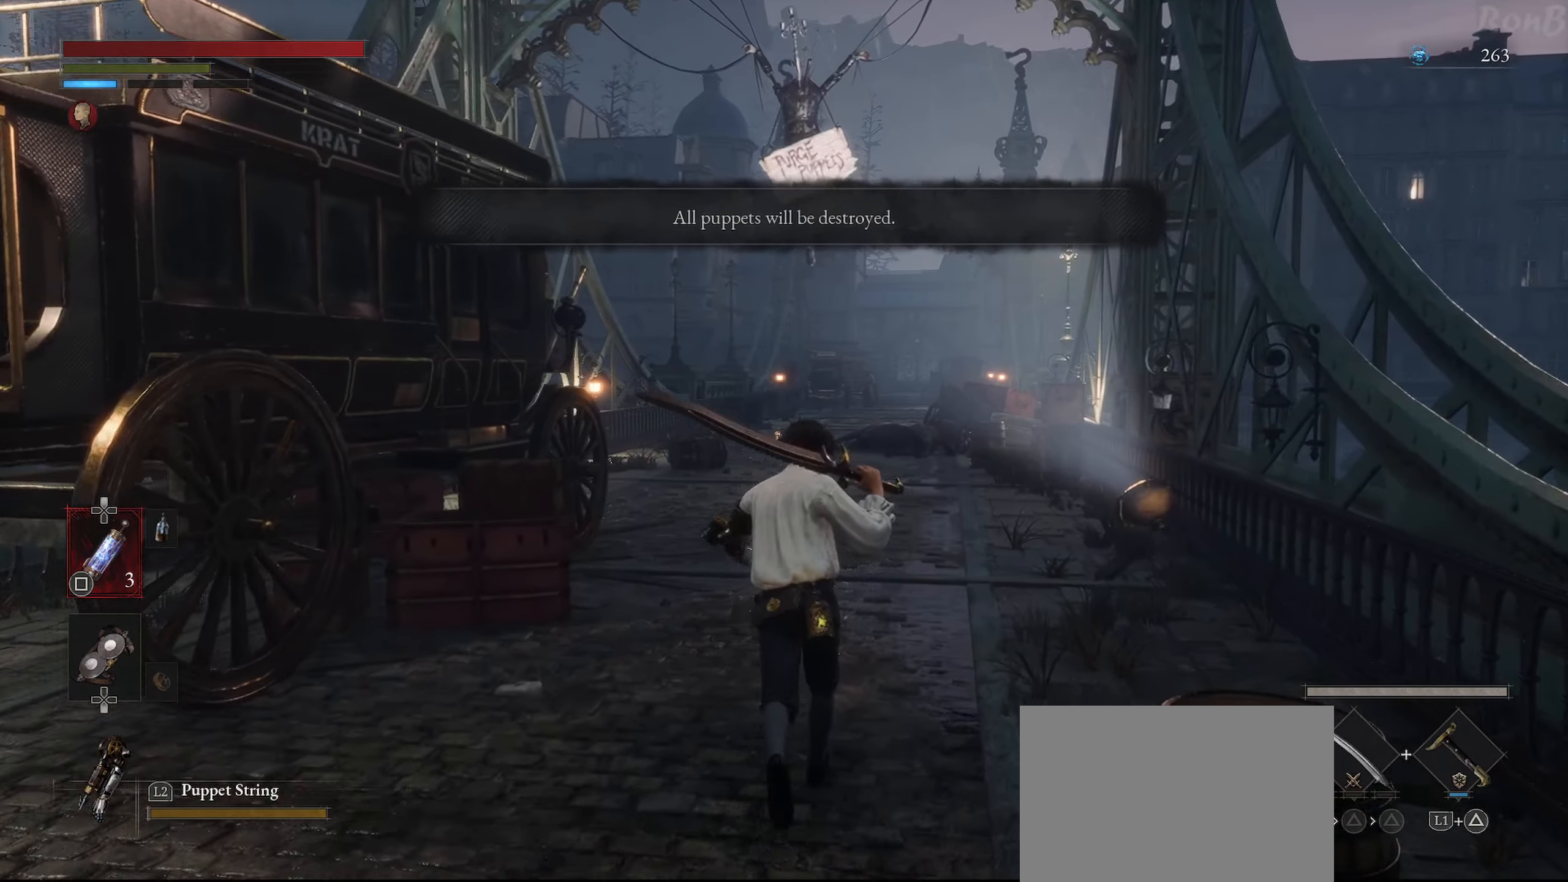
{"buttons": [], "left_stick": "up", "right_stick": "down", "events": [[200, "right_stick", "down-right"], [416, "right_stick", "down"]]}
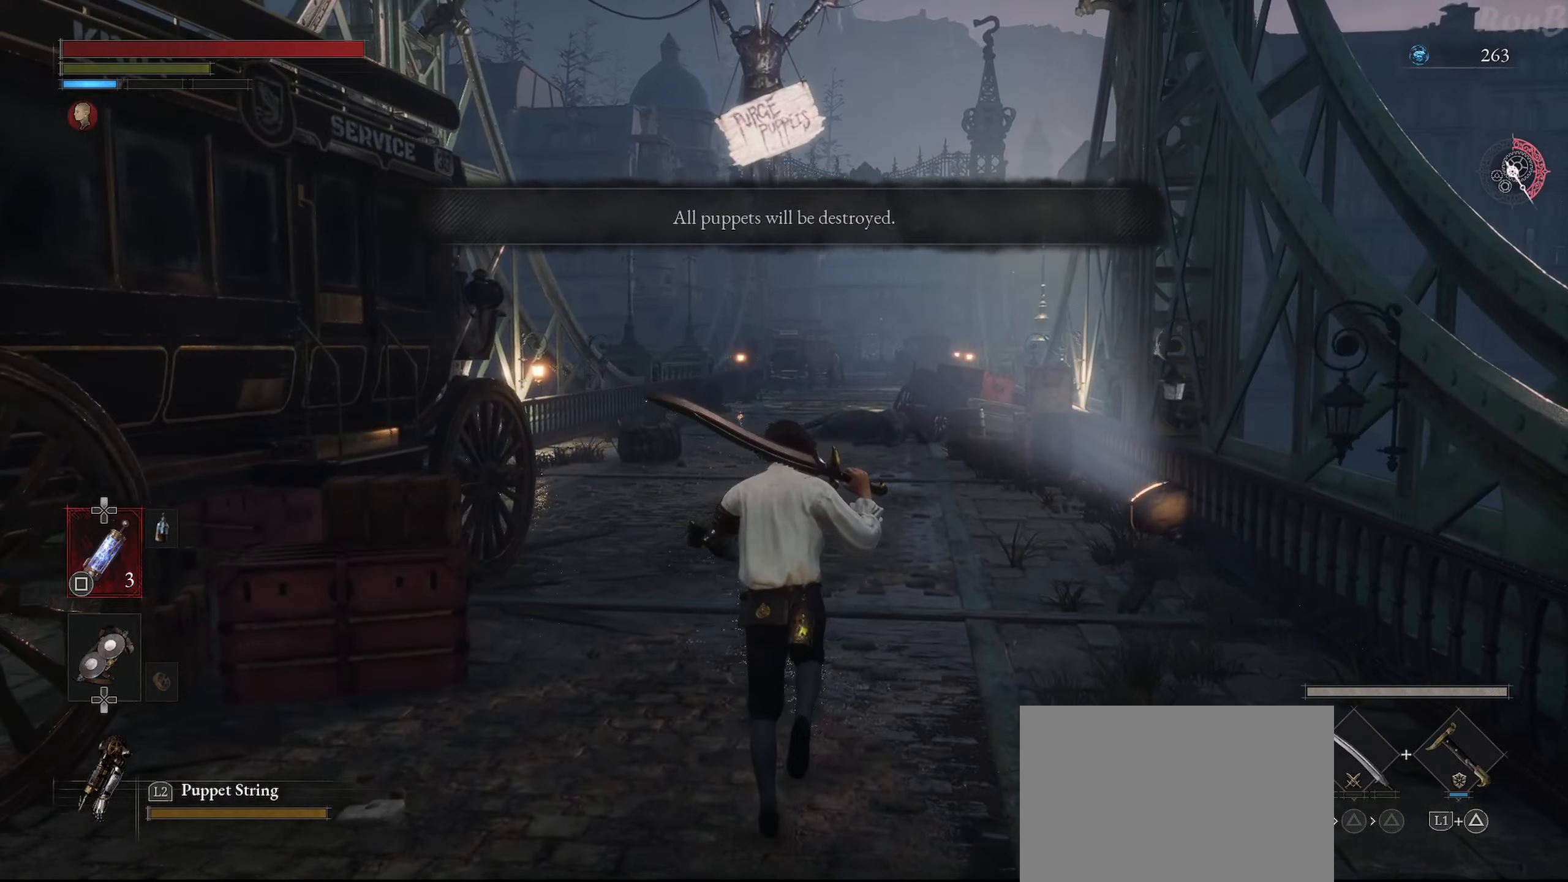
{"buttons": [], "left_stick": "up", "right_stick": "center", "events": [[100, "right_stick", "center"]]}
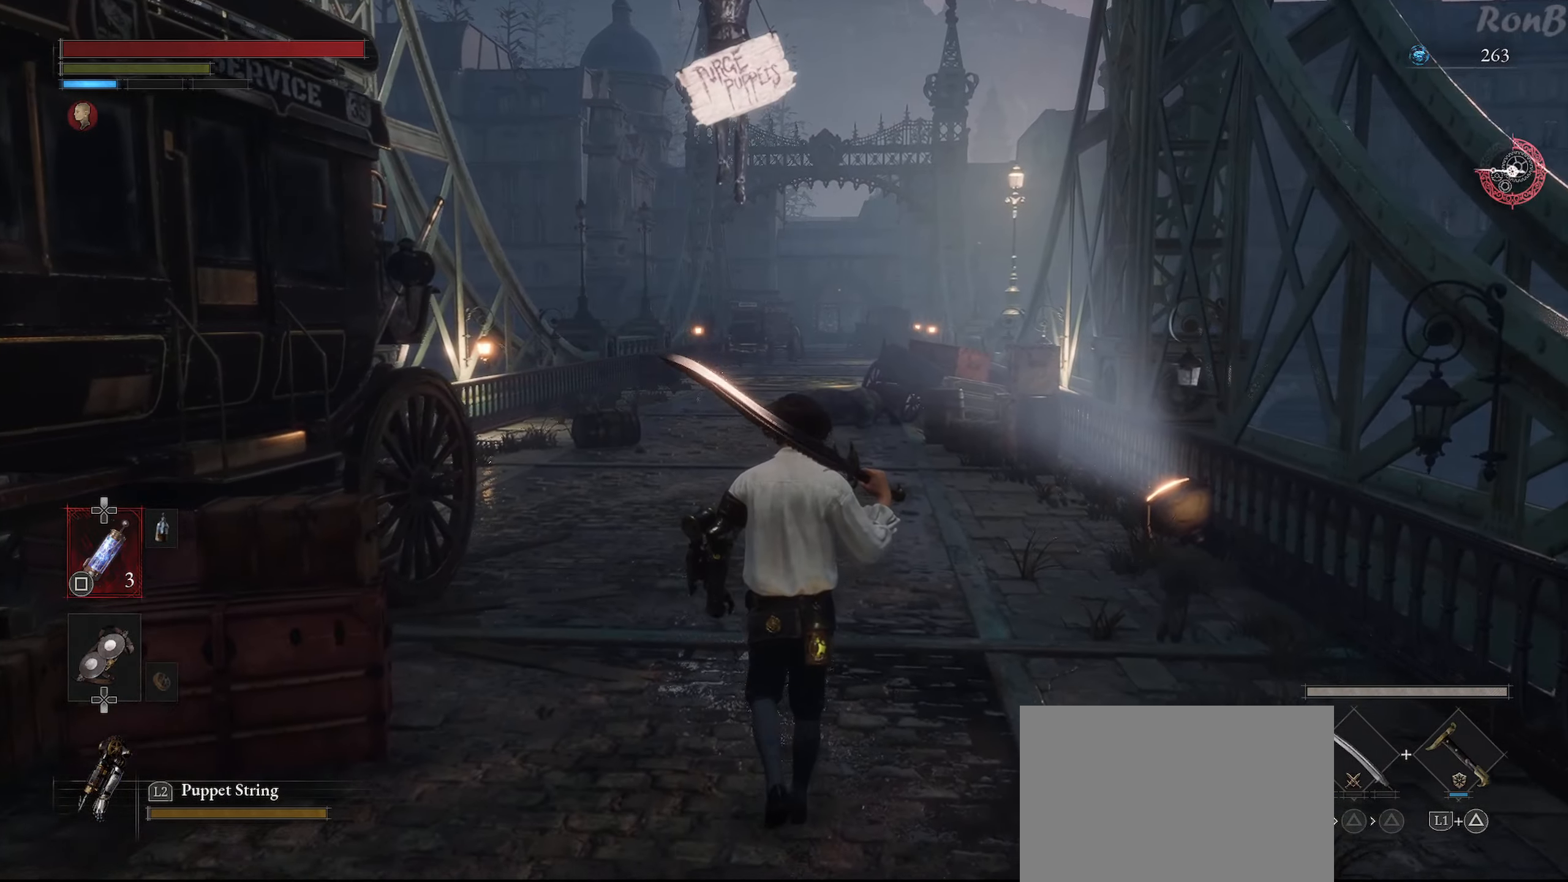
{"buttons": [], "left_stick": "up", "right_stick": "center", "events": []}
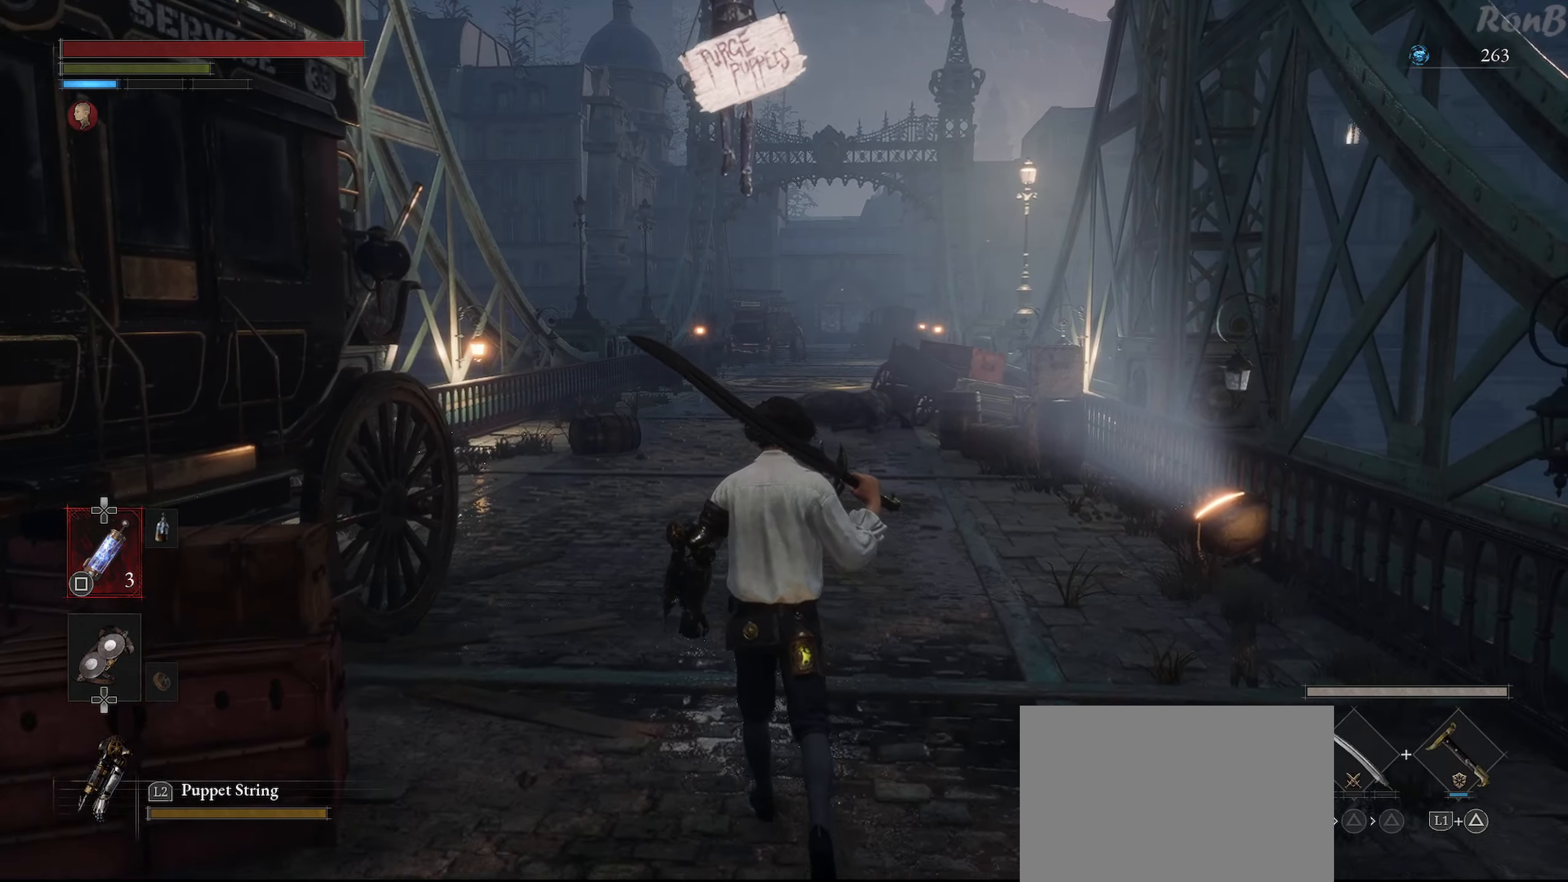
{"buttons": [], "left_stick": "up", "right_stick": "center", "events": []}
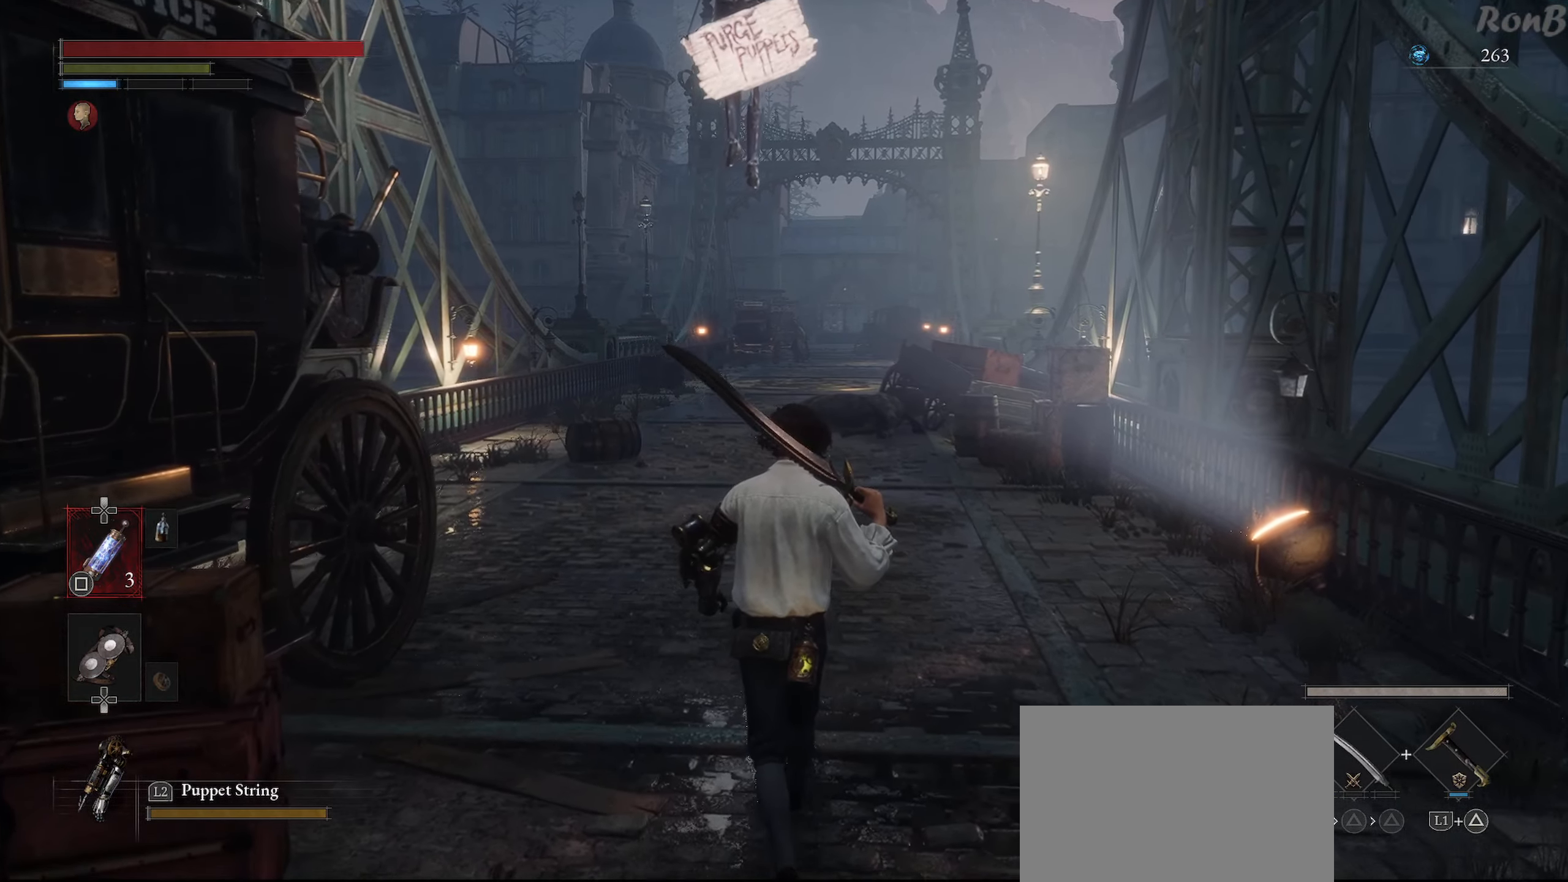
{"buttons": [], "left_stick": "up", "right_stick": "center", "events": []}
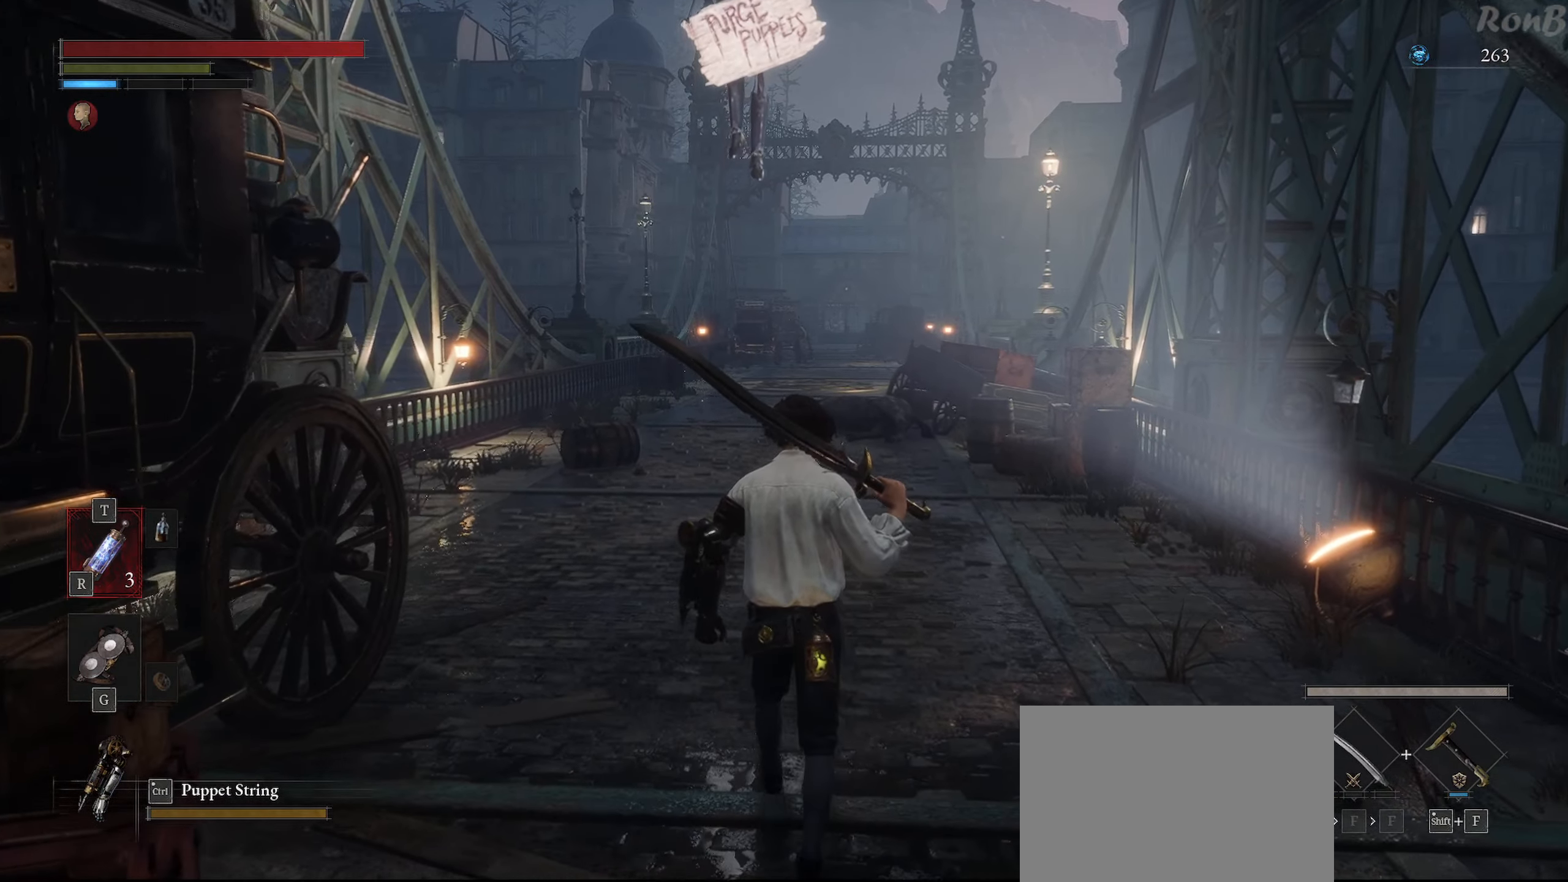
{"buttons": [], "left_stick": "up", "right_stick": "center", "events": []}
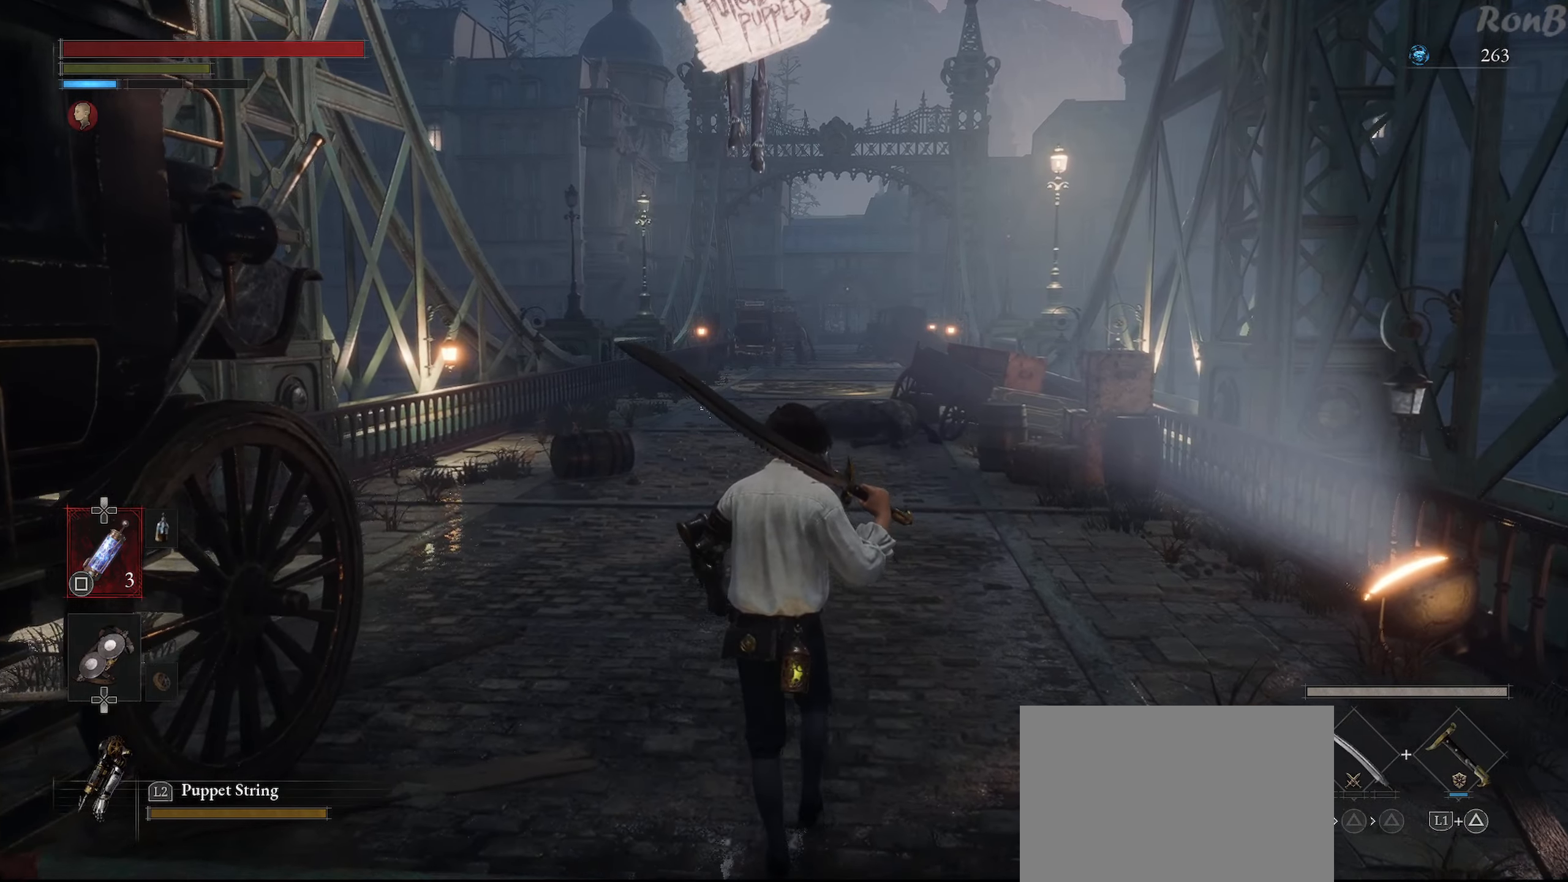
{"buttons": [], "left_stick": "up", "right_stick": "center", "events": []}
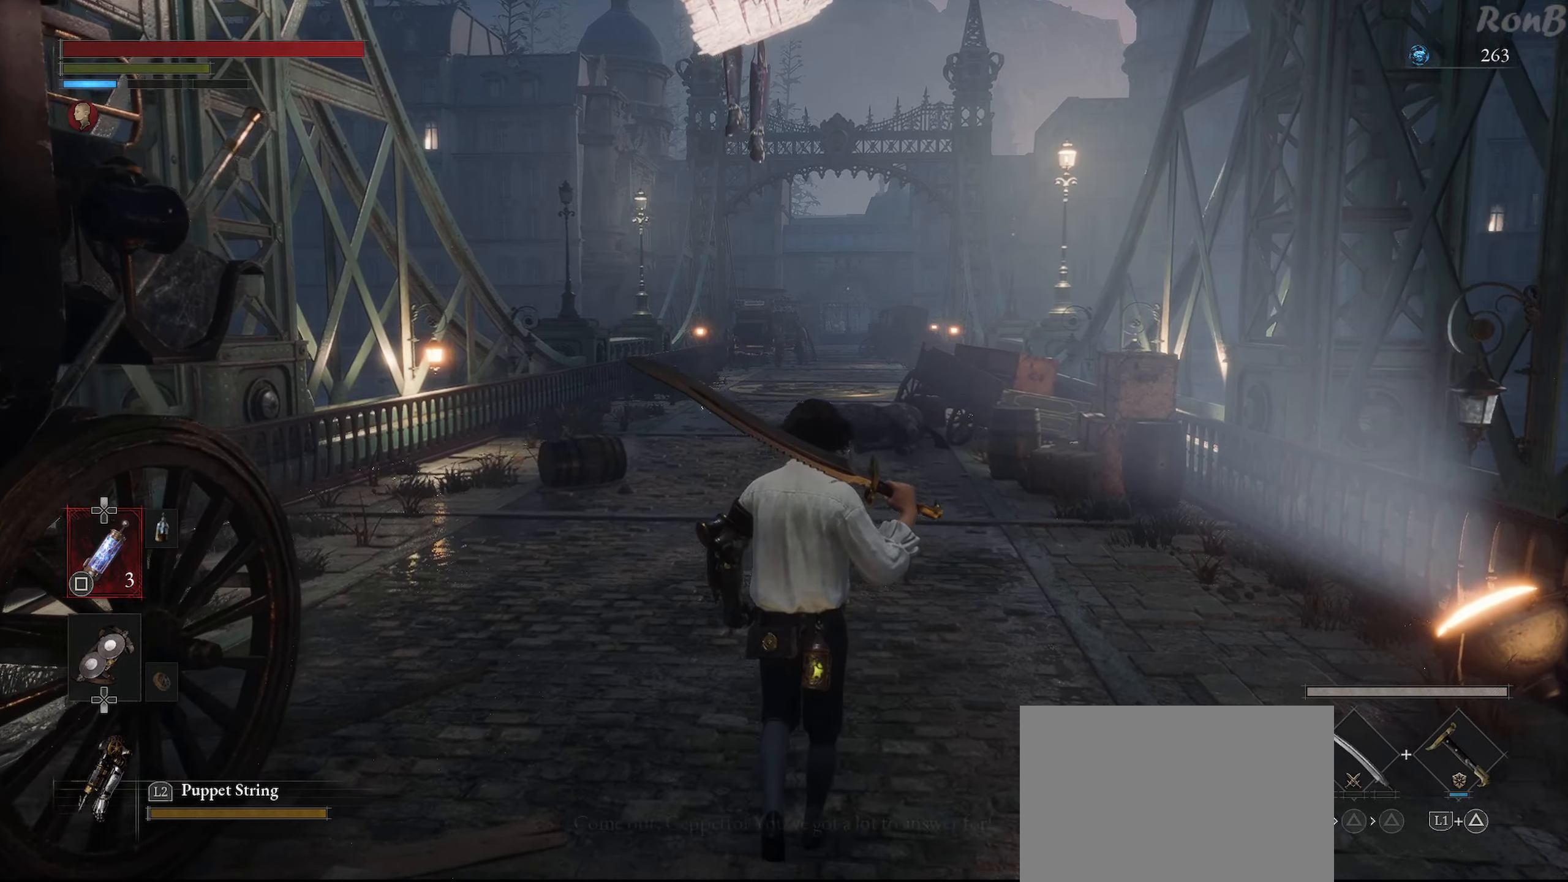
{"buttons": [], "left_stick": "up", "right_stick": "center", "events": []}
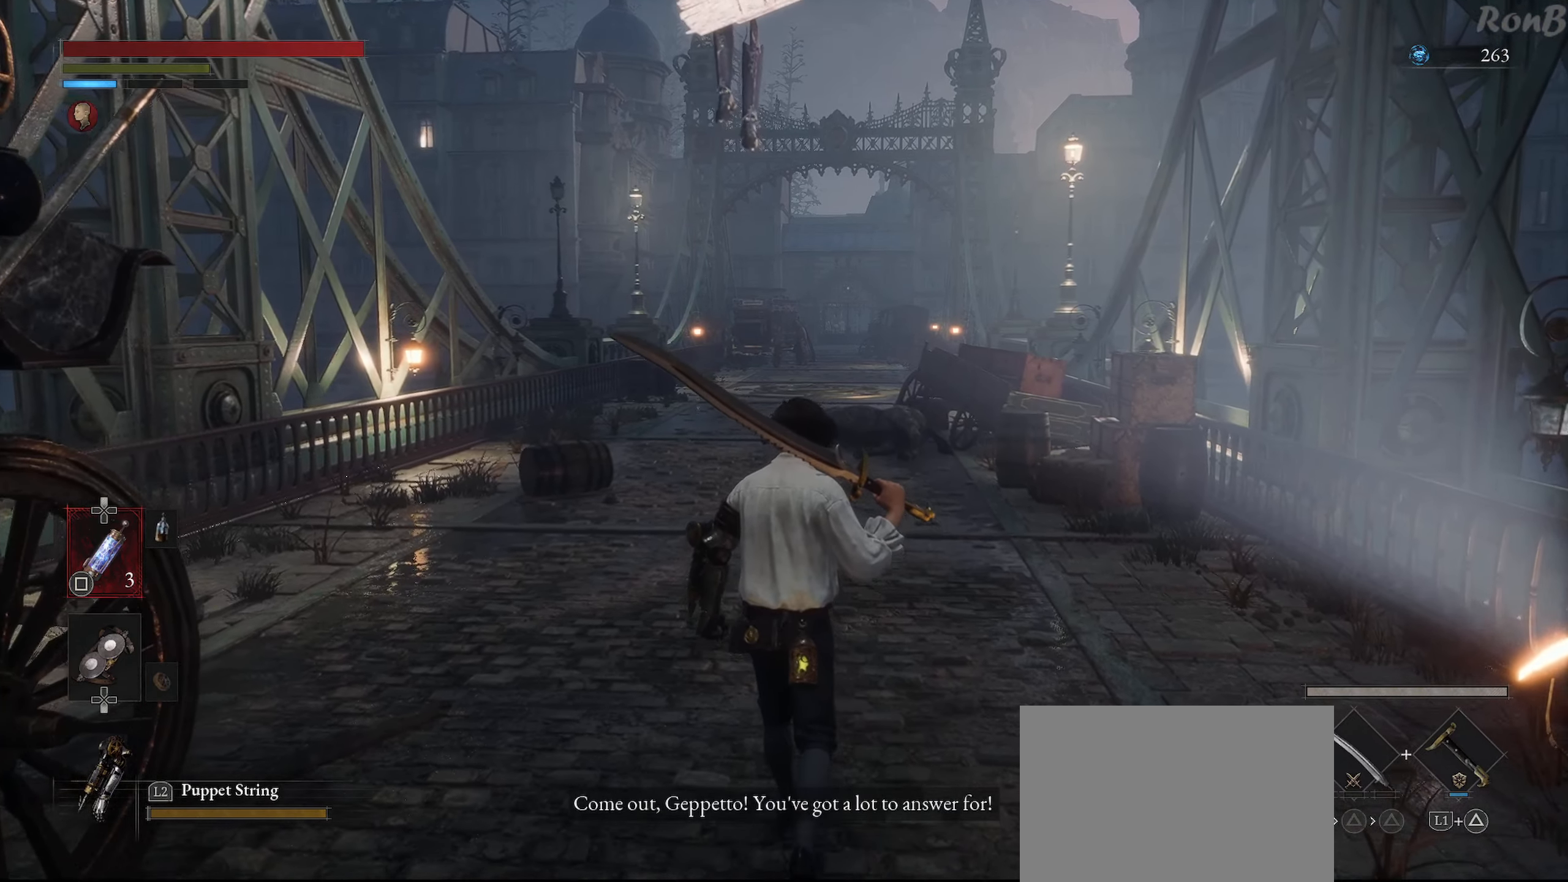
{"buttons": [], "left_stick": "up", "right_stick": "center", "events": []}
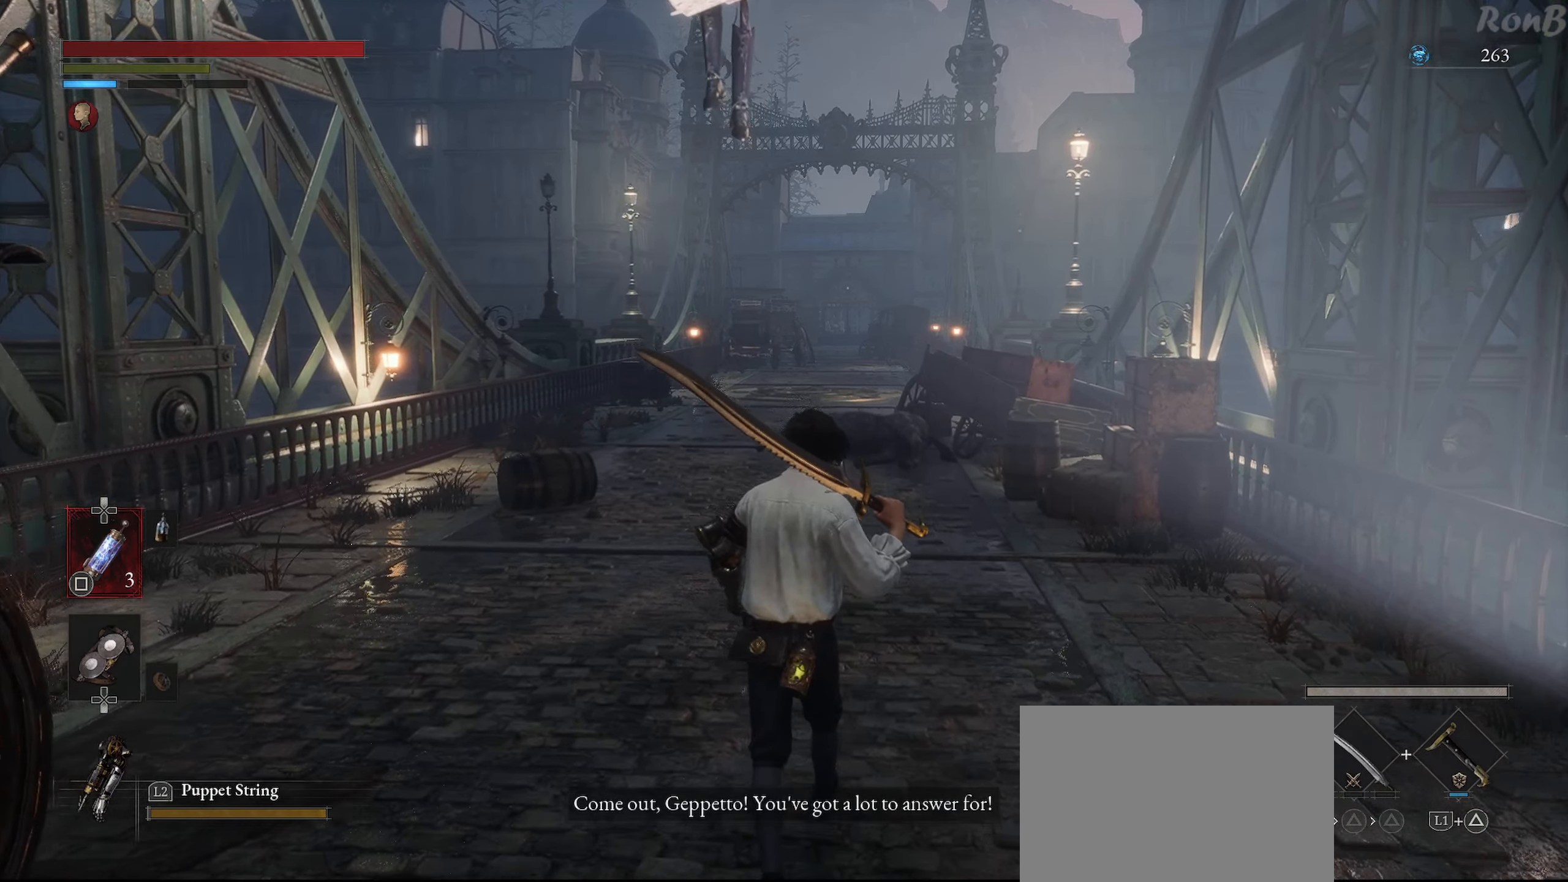
{"buttons": [], "left_stick": "up", "right_stick": "down", "events": [[183, "right_stick", "down"]]}
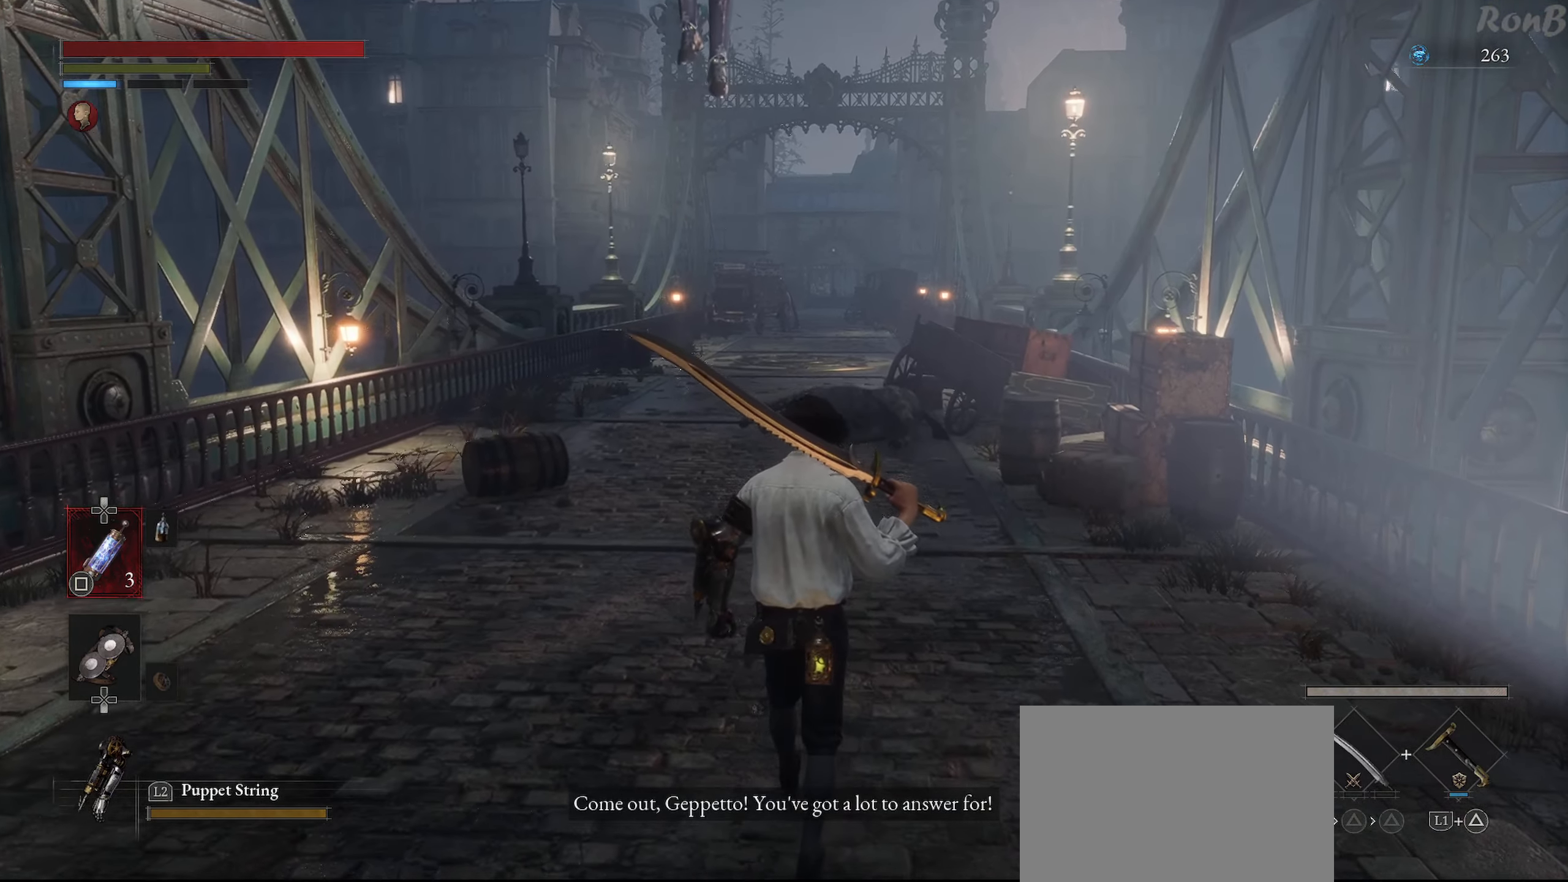
{"buttons": [], "left_stick": "up", "right_stick": "center", "events": [[266, "right_stick", "center"]]}
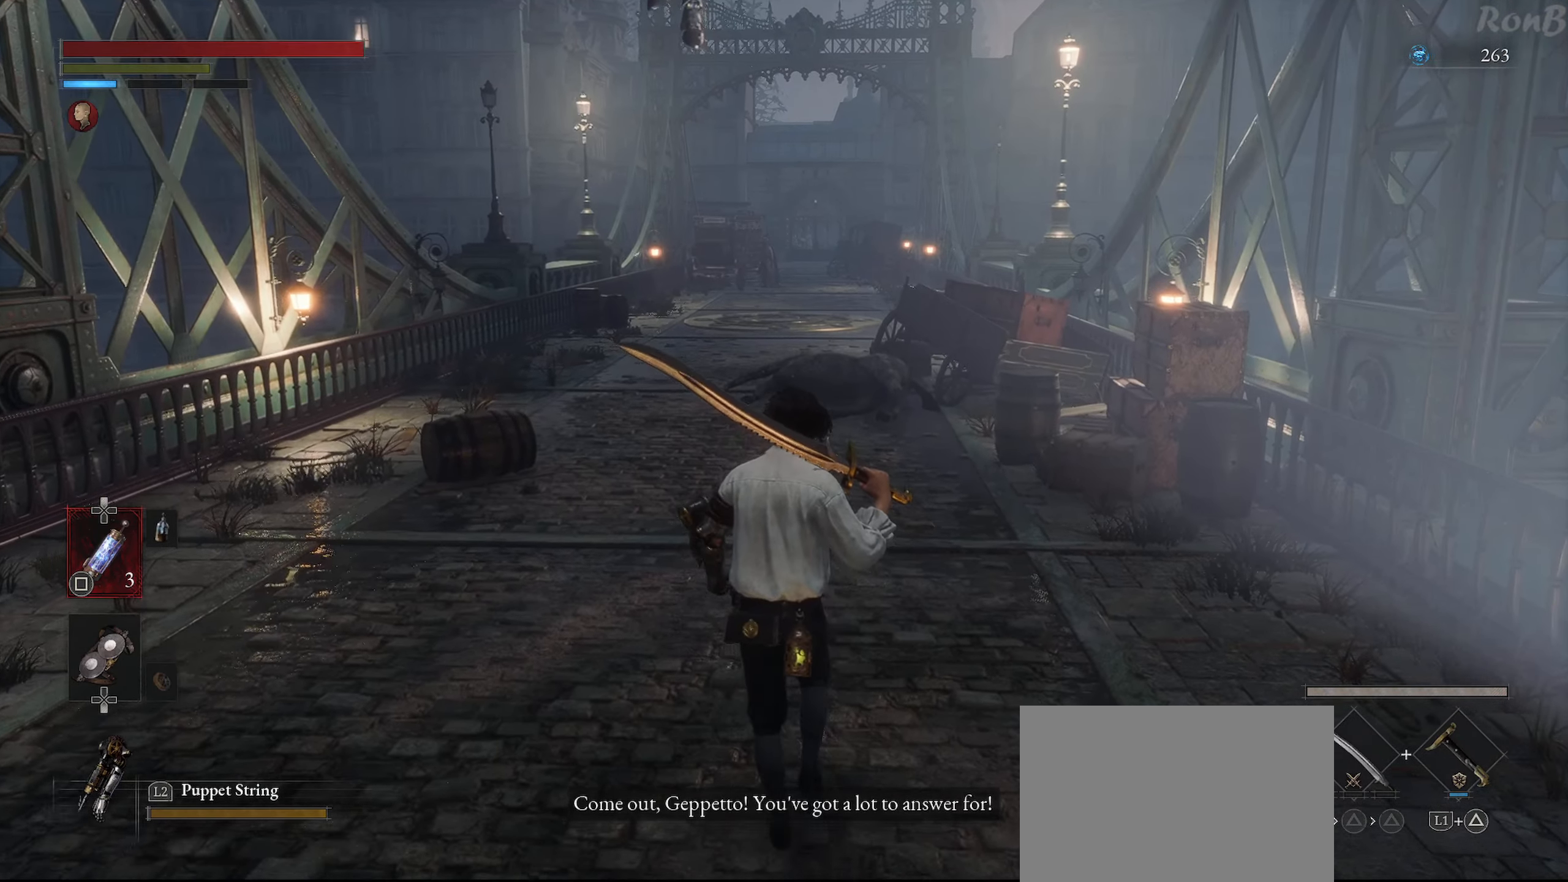
{"buttons": [], "left_stick": "up", "right_stick": "center", "events": []}
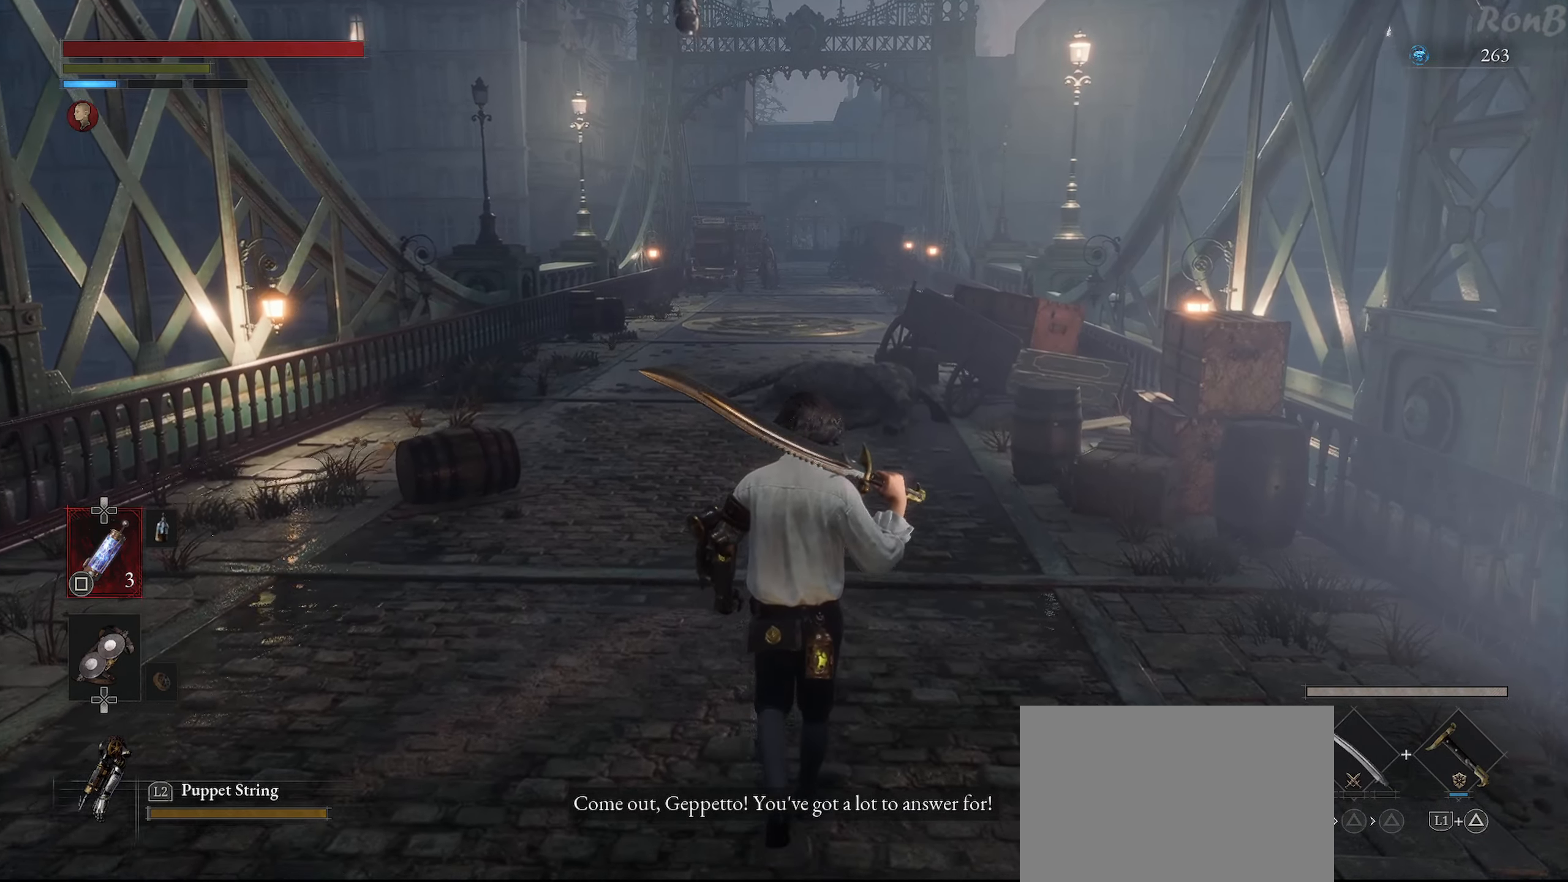
{"buttons": [], "left_stick": "up", "right_stick": "center", "events": []}
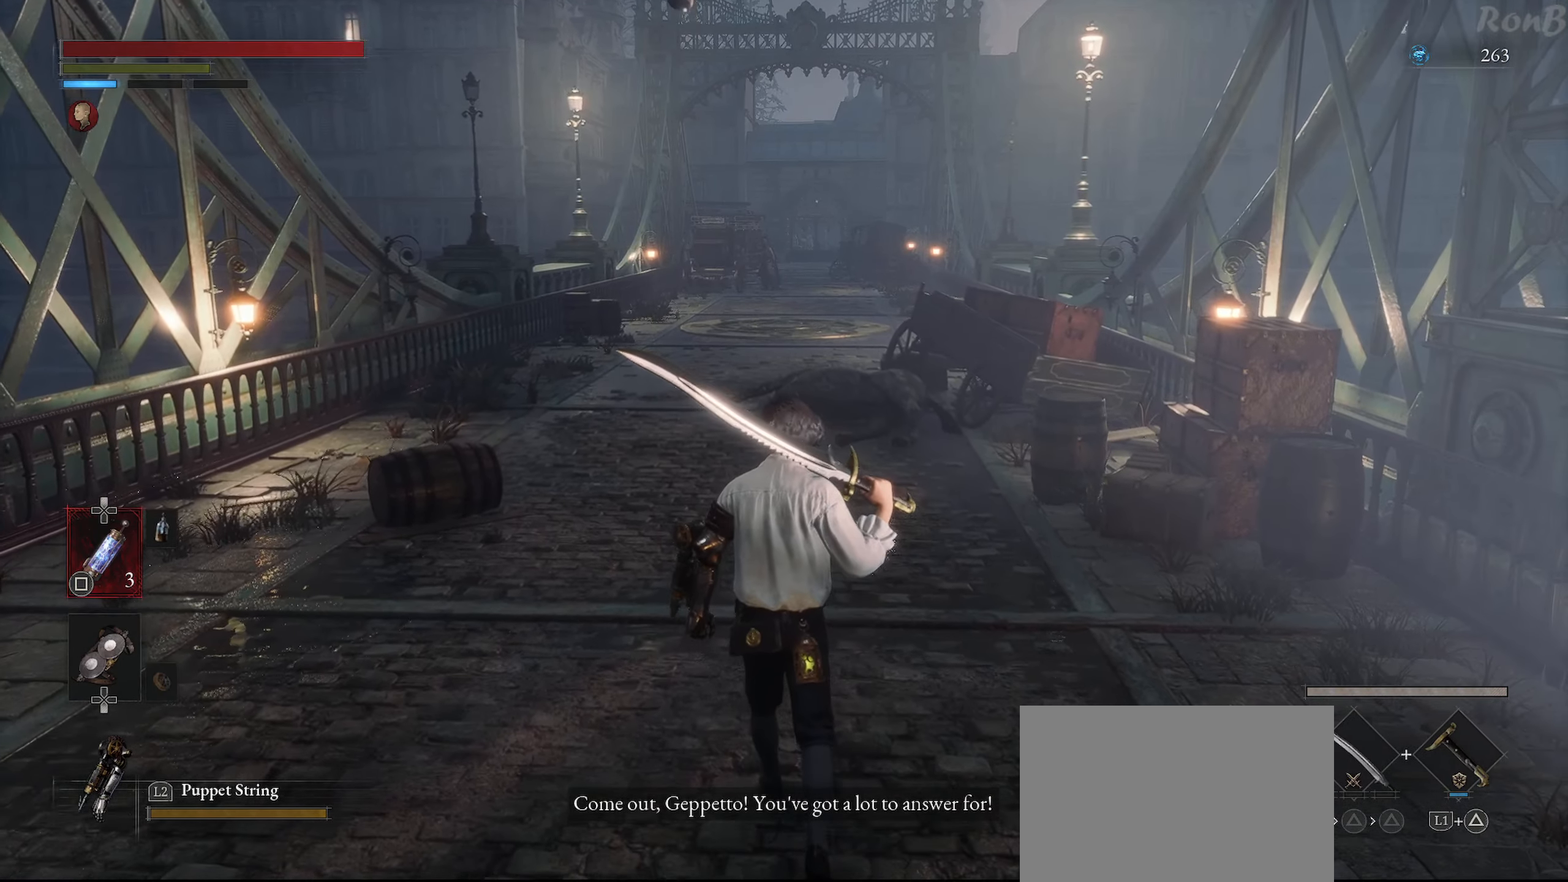
{"buttons": [], "left_stick": "up", "right_stick": "center", "events": []}
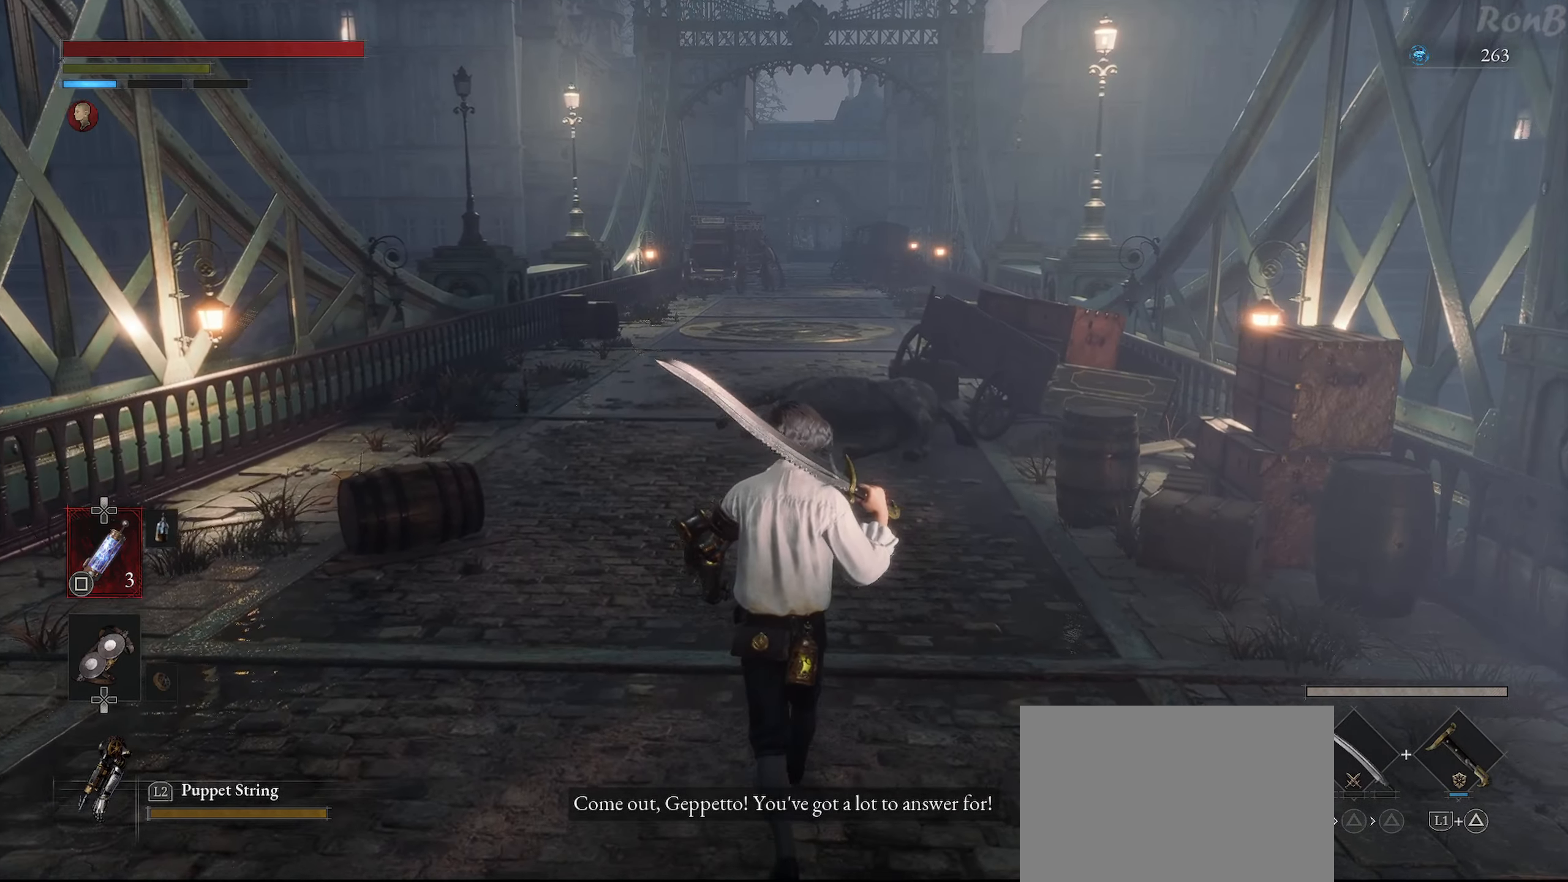
{"buttons": [], "left_stick": "up", "right_stick": "center", "events": []}
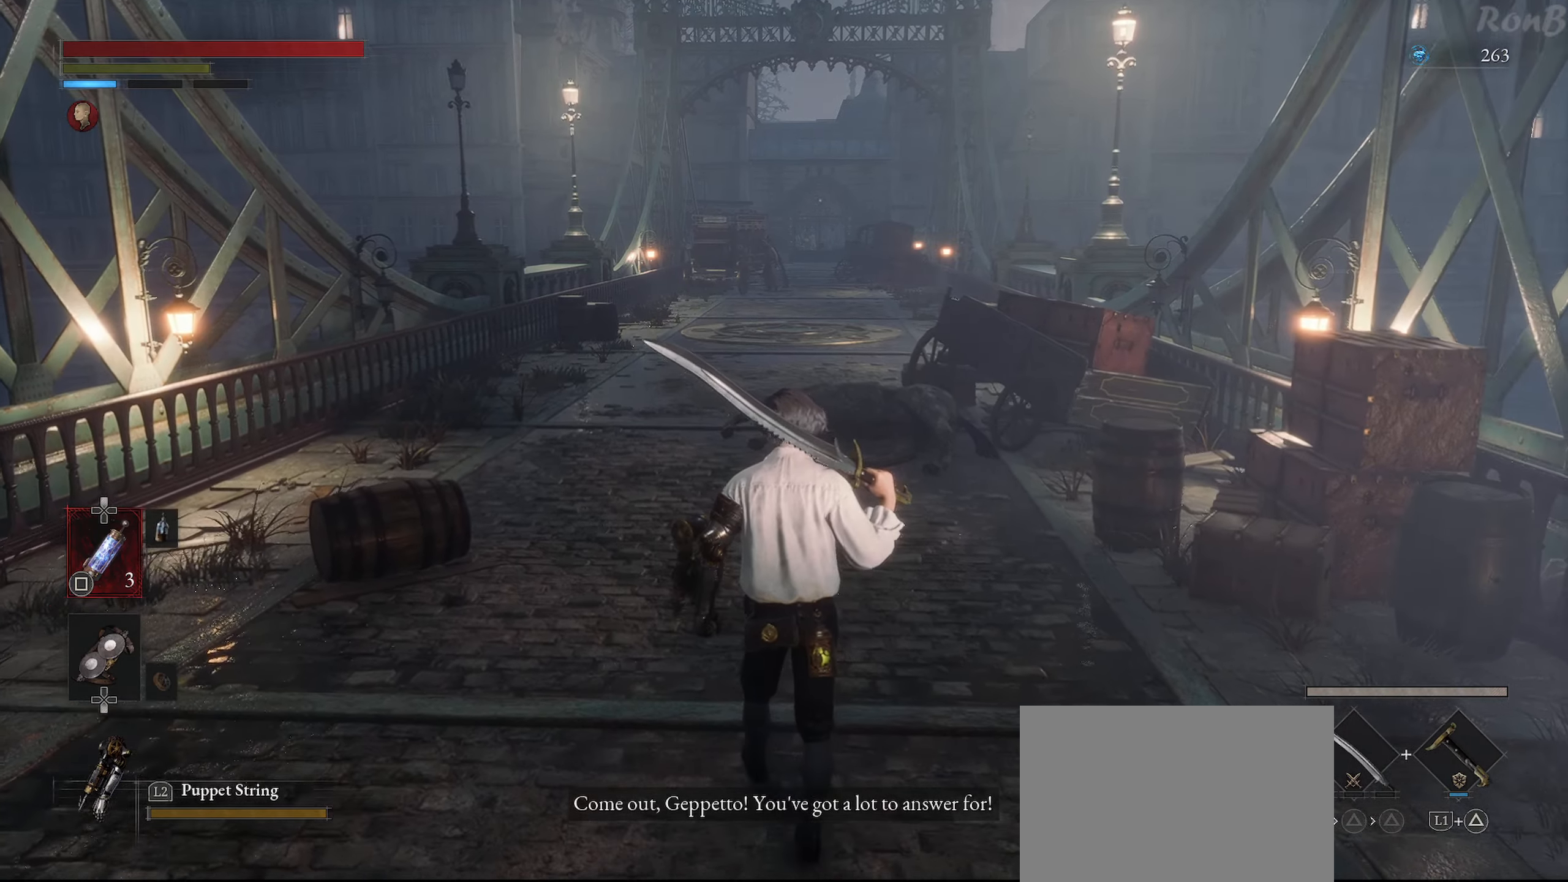
{"buttons": [], "left_stick": "up", "right_stick": "center", "events": []}
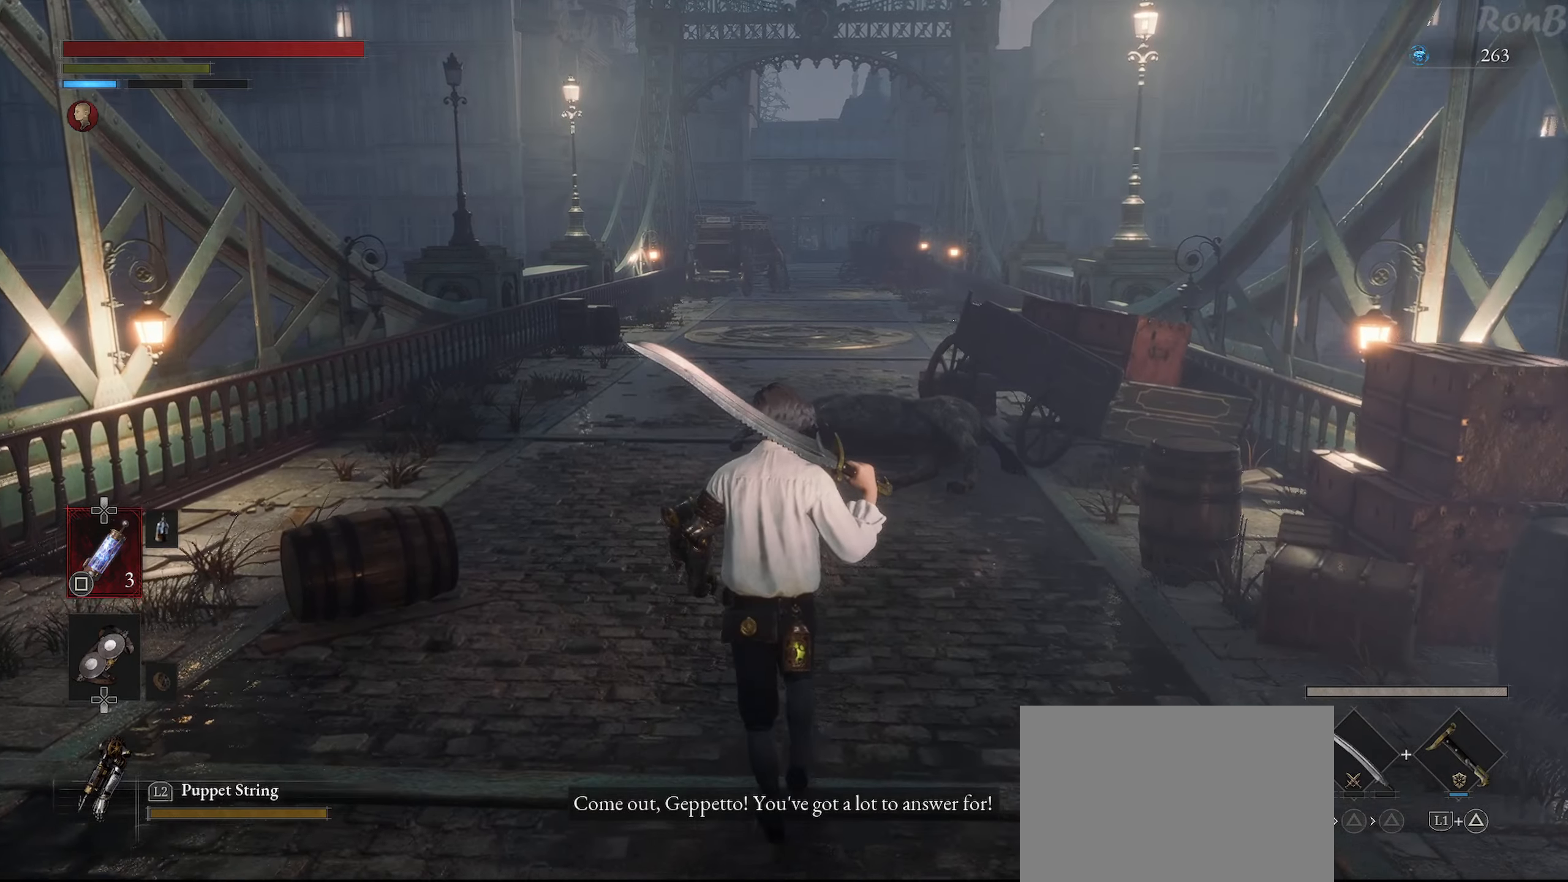
{"buttons": [], "left_stick": "up", "right_stick": "center", "events": []}
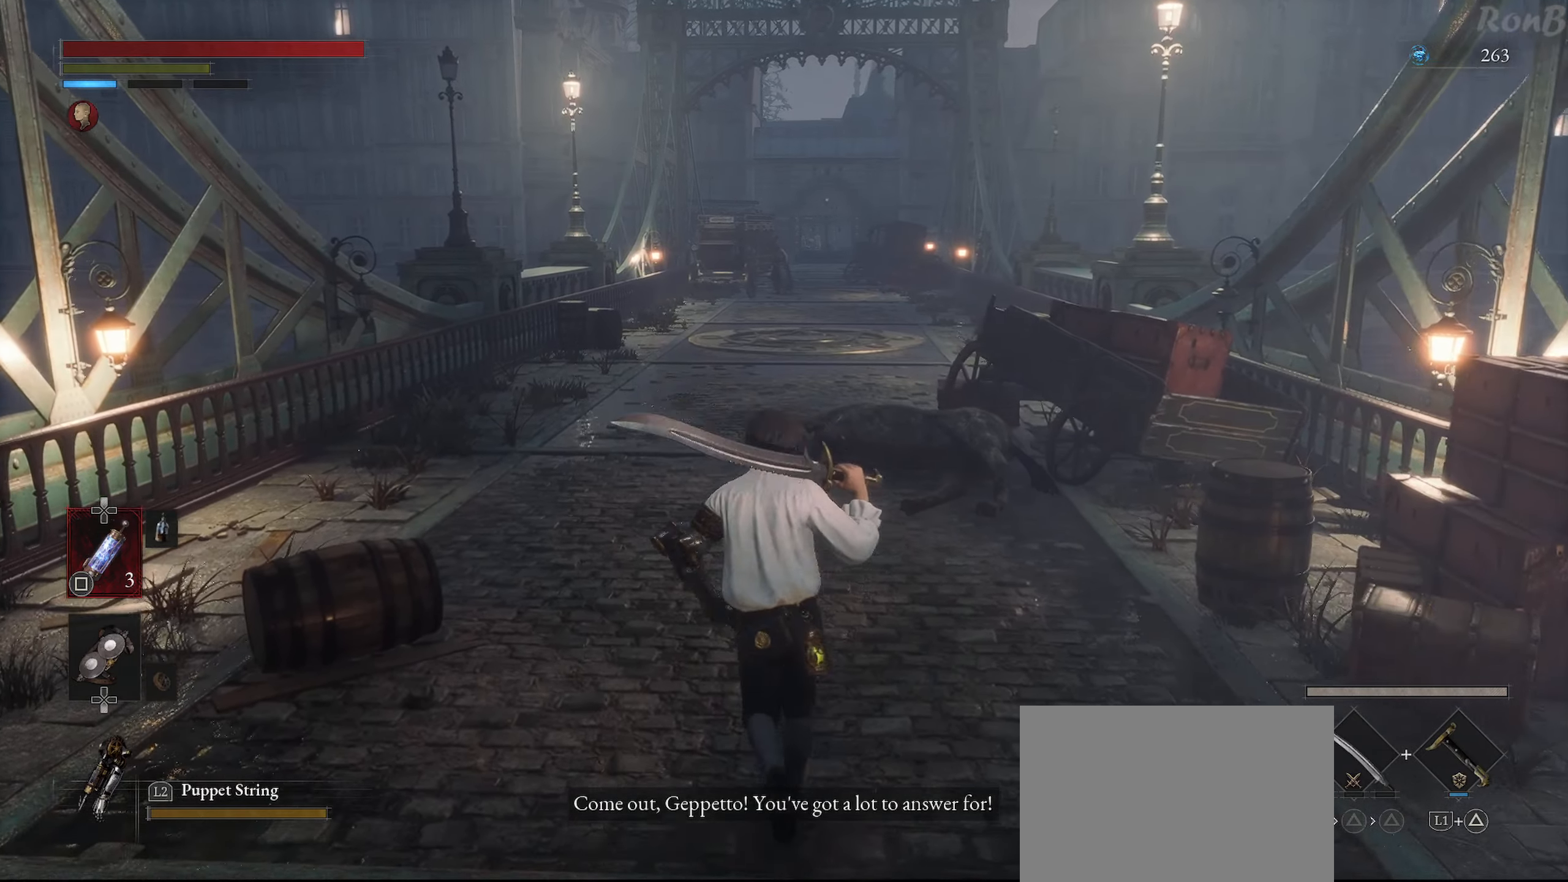
{"buttons": [], "left_stick": "up", "right_stick": "center", "events": []}
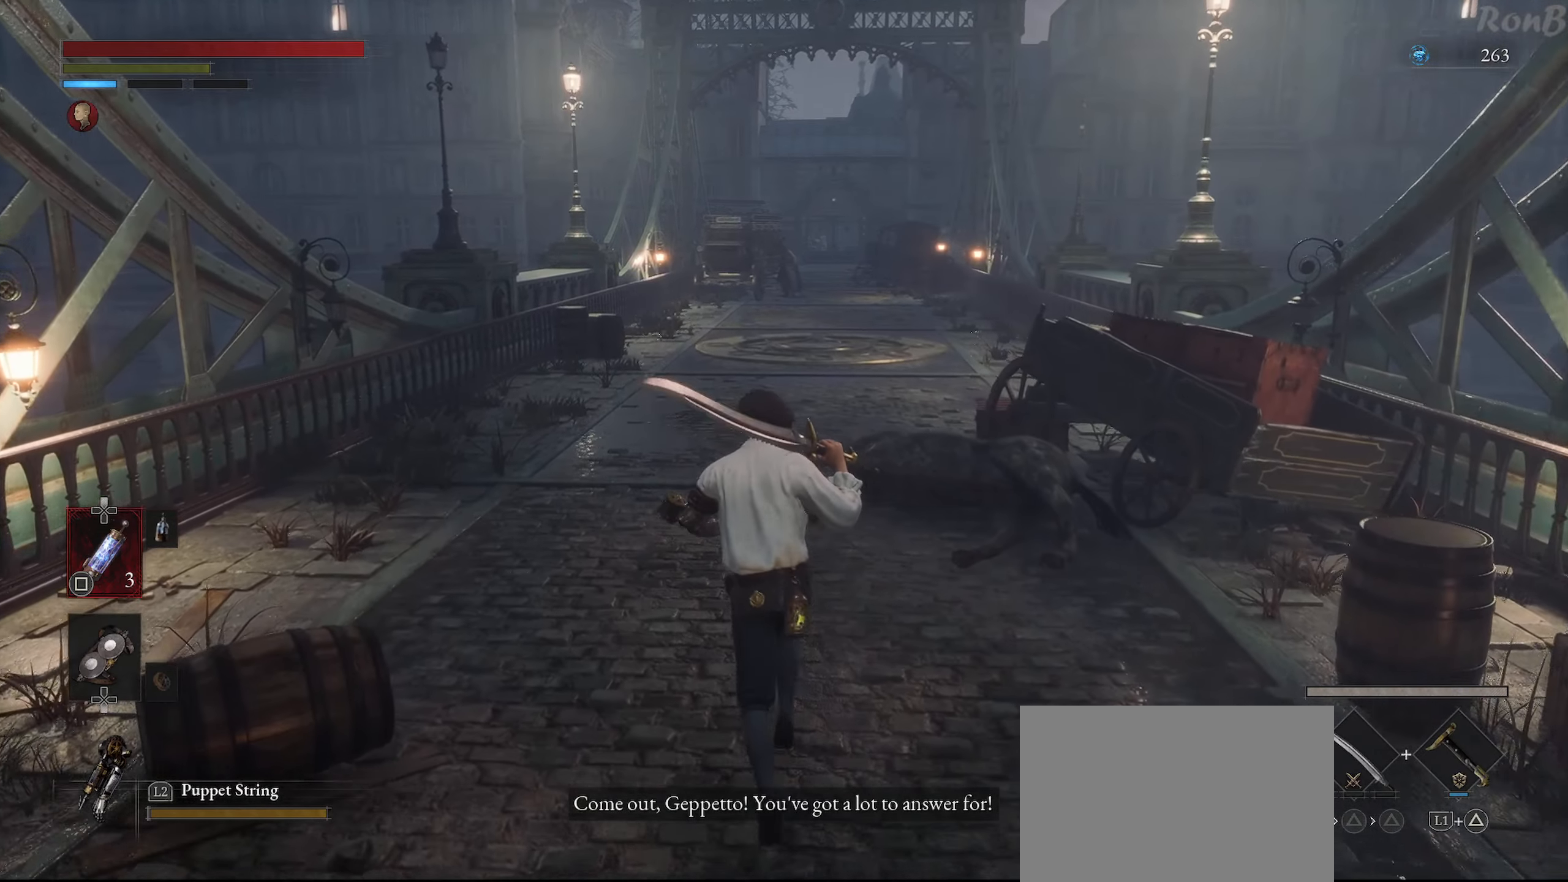
{"buttons": [], "left_stick": "up", "right_stick": "center", "events": []}